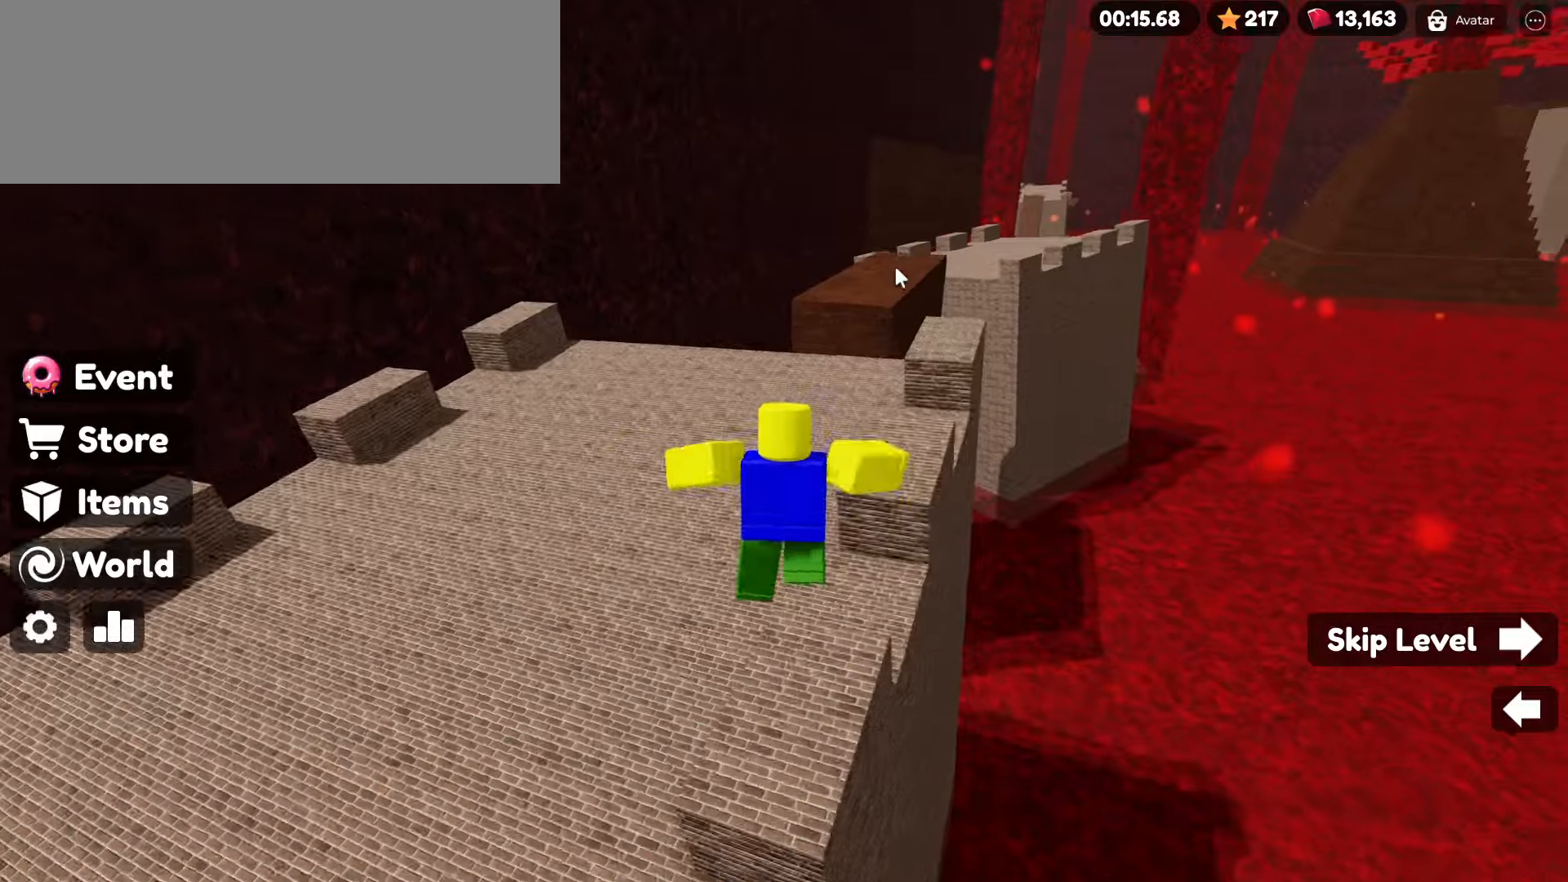
Gameplay with keyboard and mouse; each line is a JSON object with the keys and mouse buttons held at the frame after it. "events" lists presses ("down") and releases ("up") of ".", "/", "0", "1", "2", "3", "4", "5", "6", "7", "8", "9", "a", "alt_l", "alt_r", "b", "backslash", "backspace", "c", "caps_lock", "comma", "ctrl_l", "ctrl_r", "d", "e", "equals", "escape", "f", "f1", "f10", "f11", "f12", "f2", "f3", "f4", "f5", "f6", "f7", "f8", "f9", "g", "h", "i", "j", "k", "l", "lbracket", "m", "minus", "n", "o", "p", "q", "quote", "r", "rbracket", "return", "s", "semicolon", "shift_l", "shift_r", "space", "super", "t", "tab", "tilde", "u", "v", "w", "x", "y", "z", "mouse_left", "mouse_wheel" and "mouse_right" between this image and that frame as [ms after this image, input, new state], when the widget could be followed in between. "mouse_left", "mouse_wheel", "mouse_right" = the "left", "wheel", "right" buttons of the "mouse" list. No other keys are recorded. "wheel" means that the mouse wheel is clicked or scrolled. Not read: mouse_move.
{"keys": ["space", "w"], "mouse": ["right"], "events": [[417, "space", "down"]]}
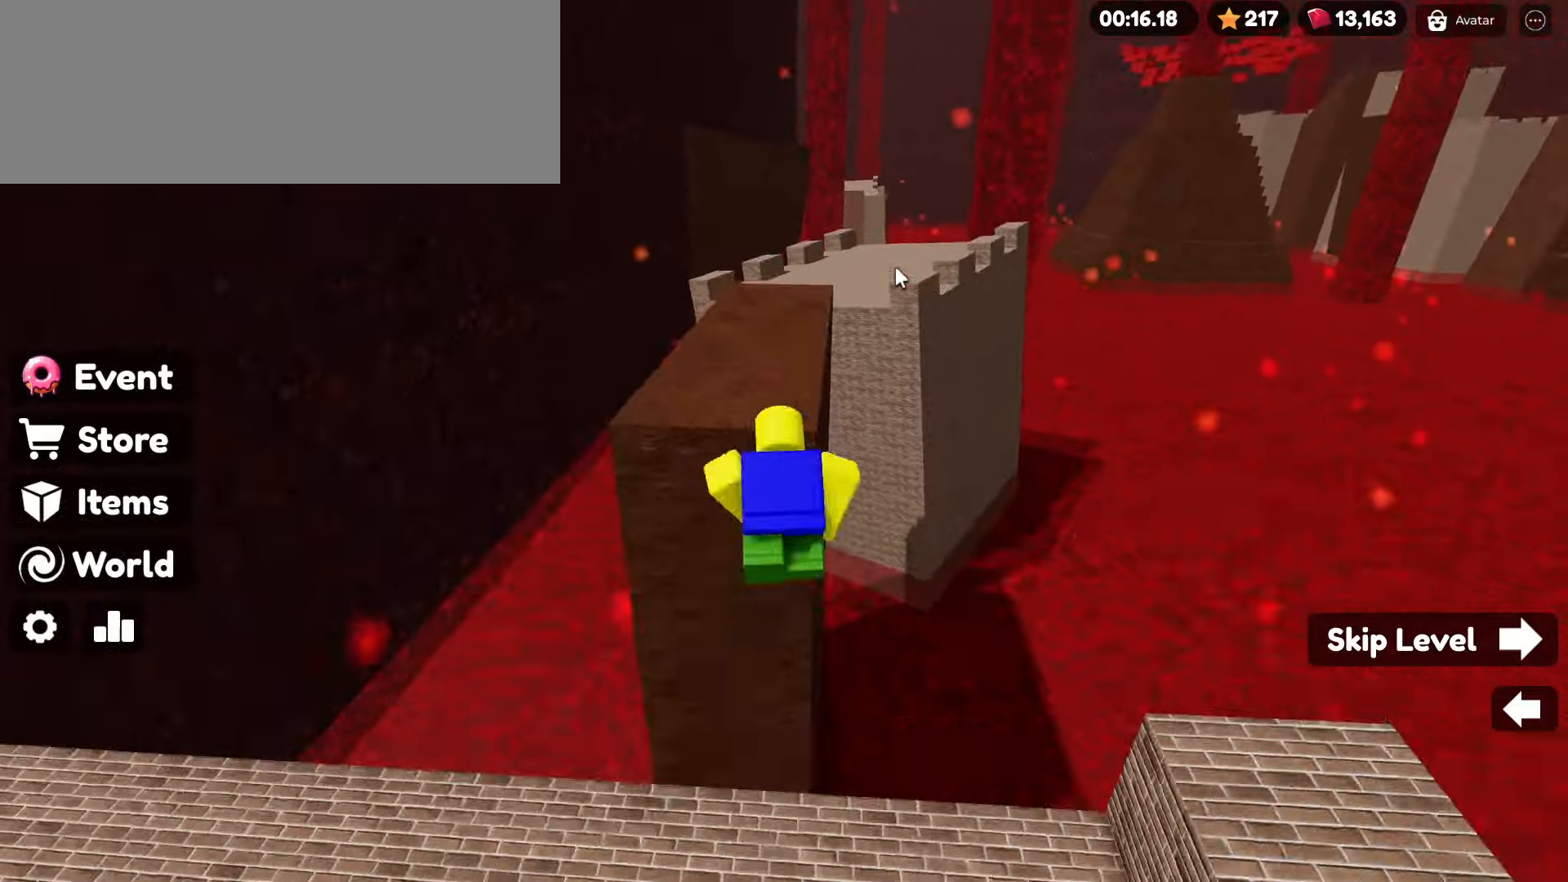
{"keys": ["w"], "mouse": [], "events": [[67, "space", "up"], [433, "mouse_right", "up"]]}
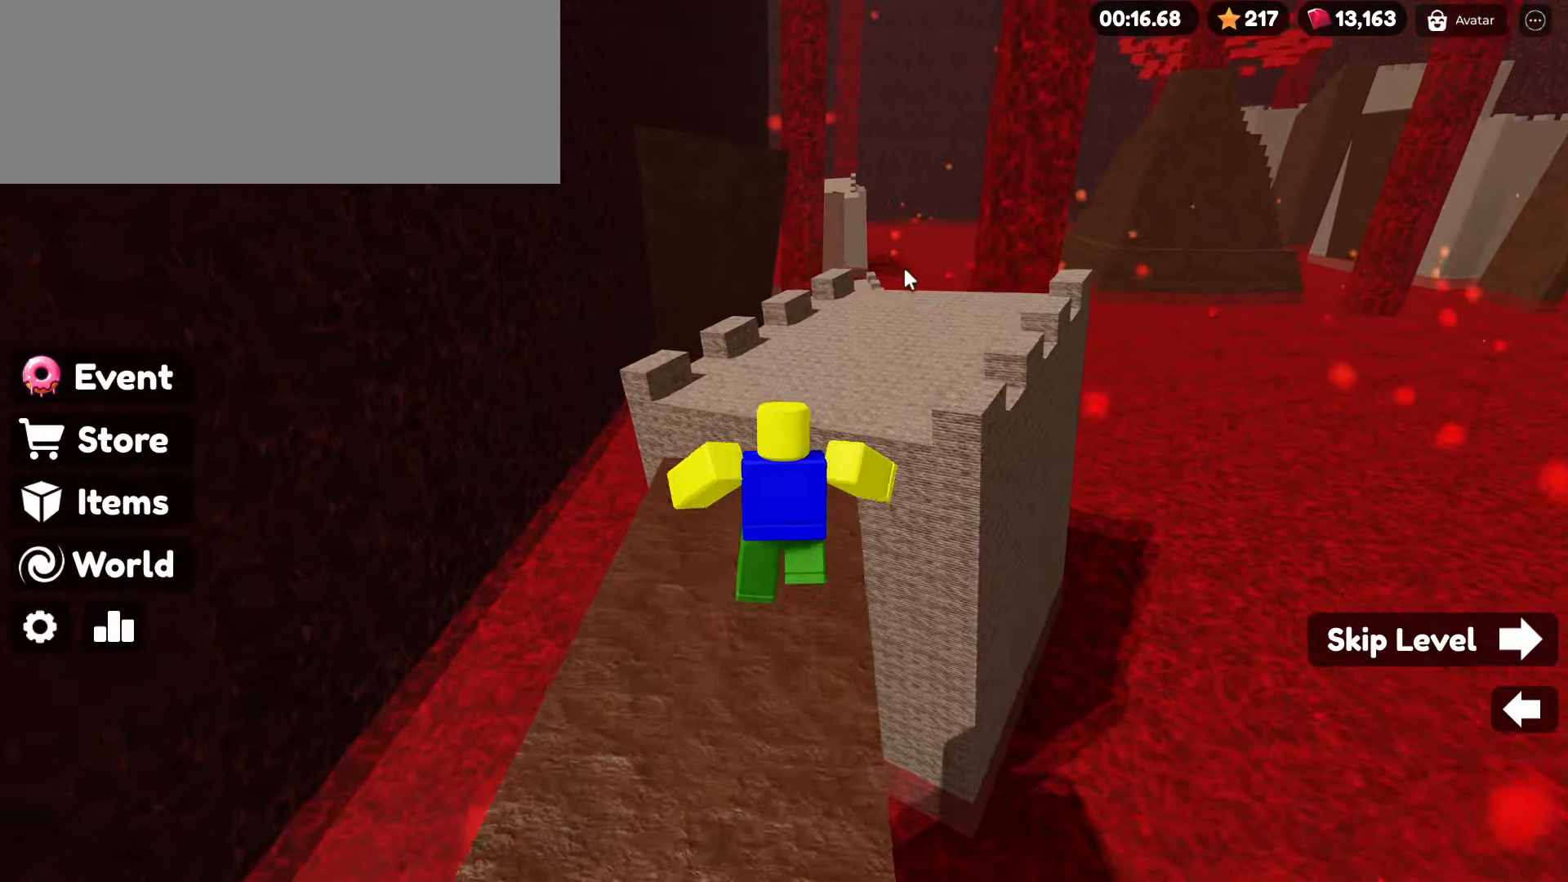
{"keys": ["w"], "mouse": ["right"], "events": [[83, "mouse_right", "down"], [133, "space", "down"], [317, "space", "up"]]}
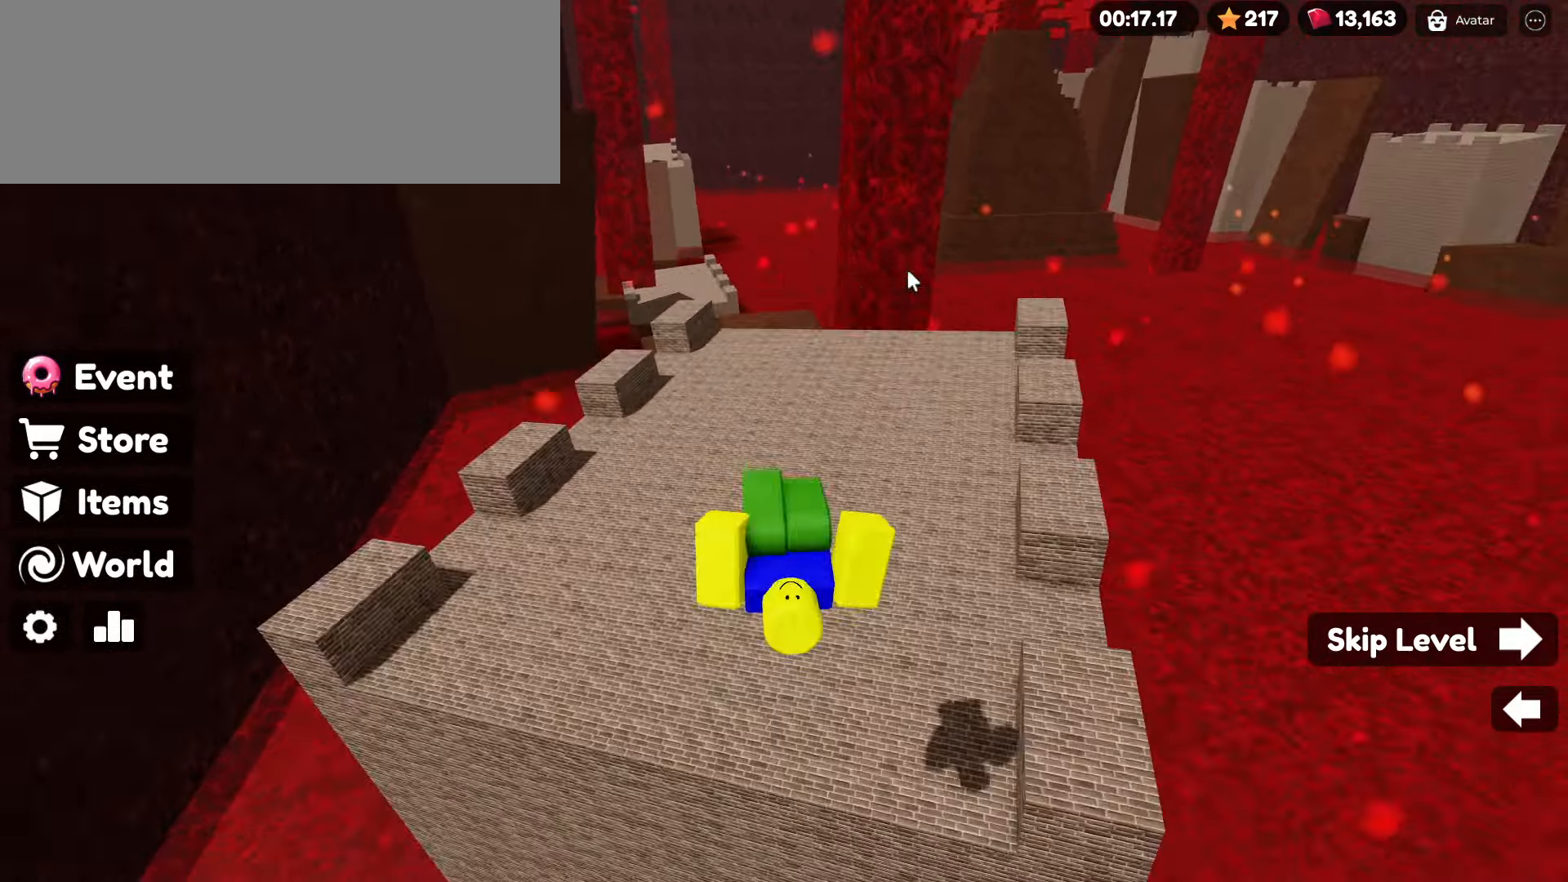
{"keys": ["w"], "mouse": ["right"], "events": []}
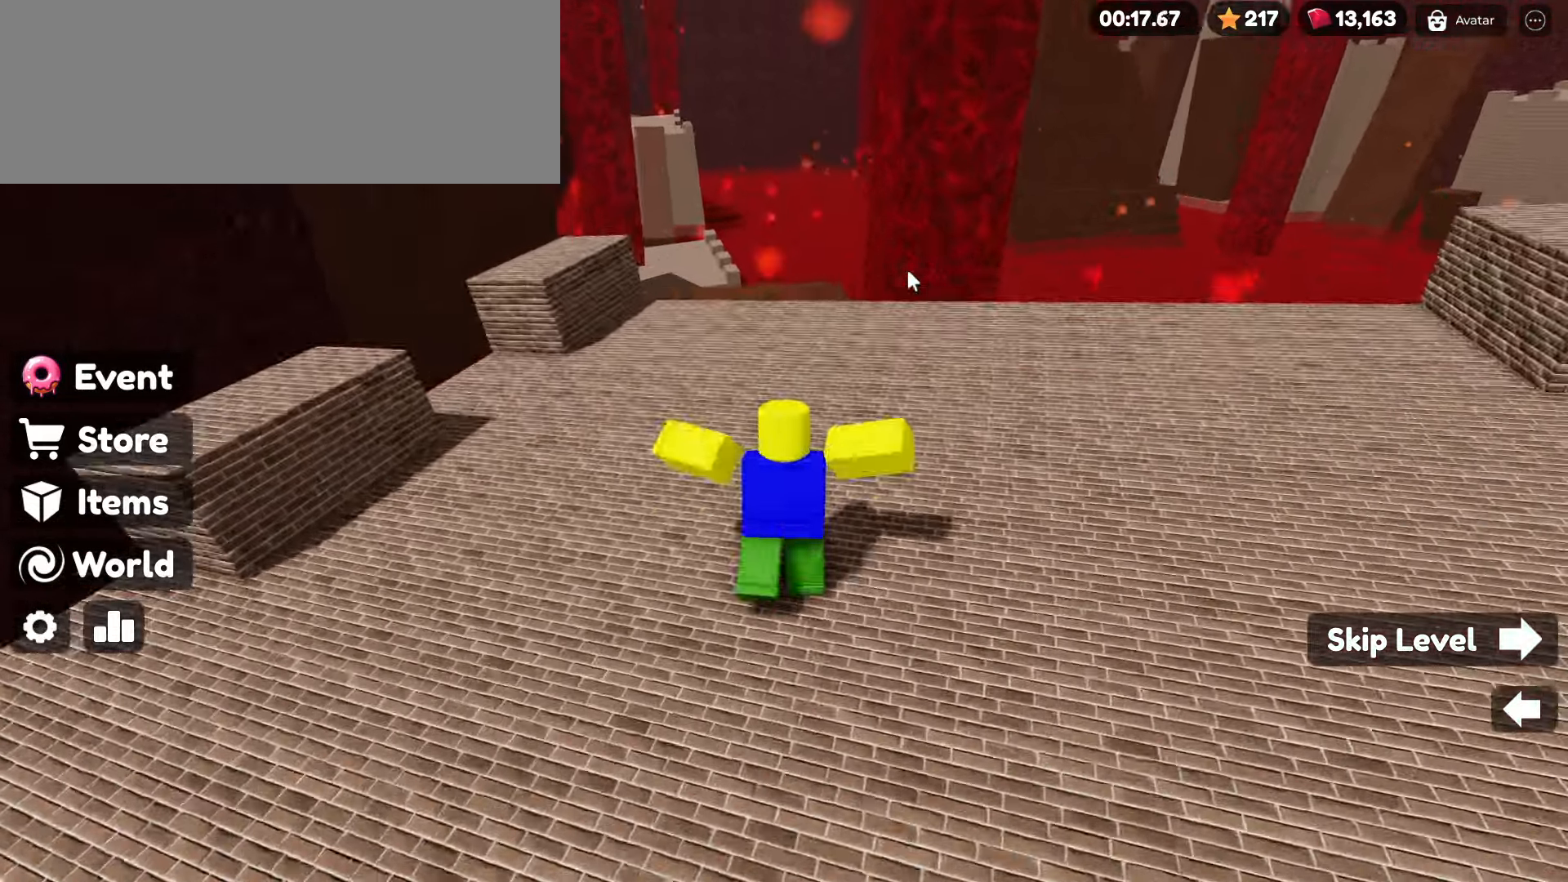
{"keys": ["w"], "mouse": ["right"], "events": []}
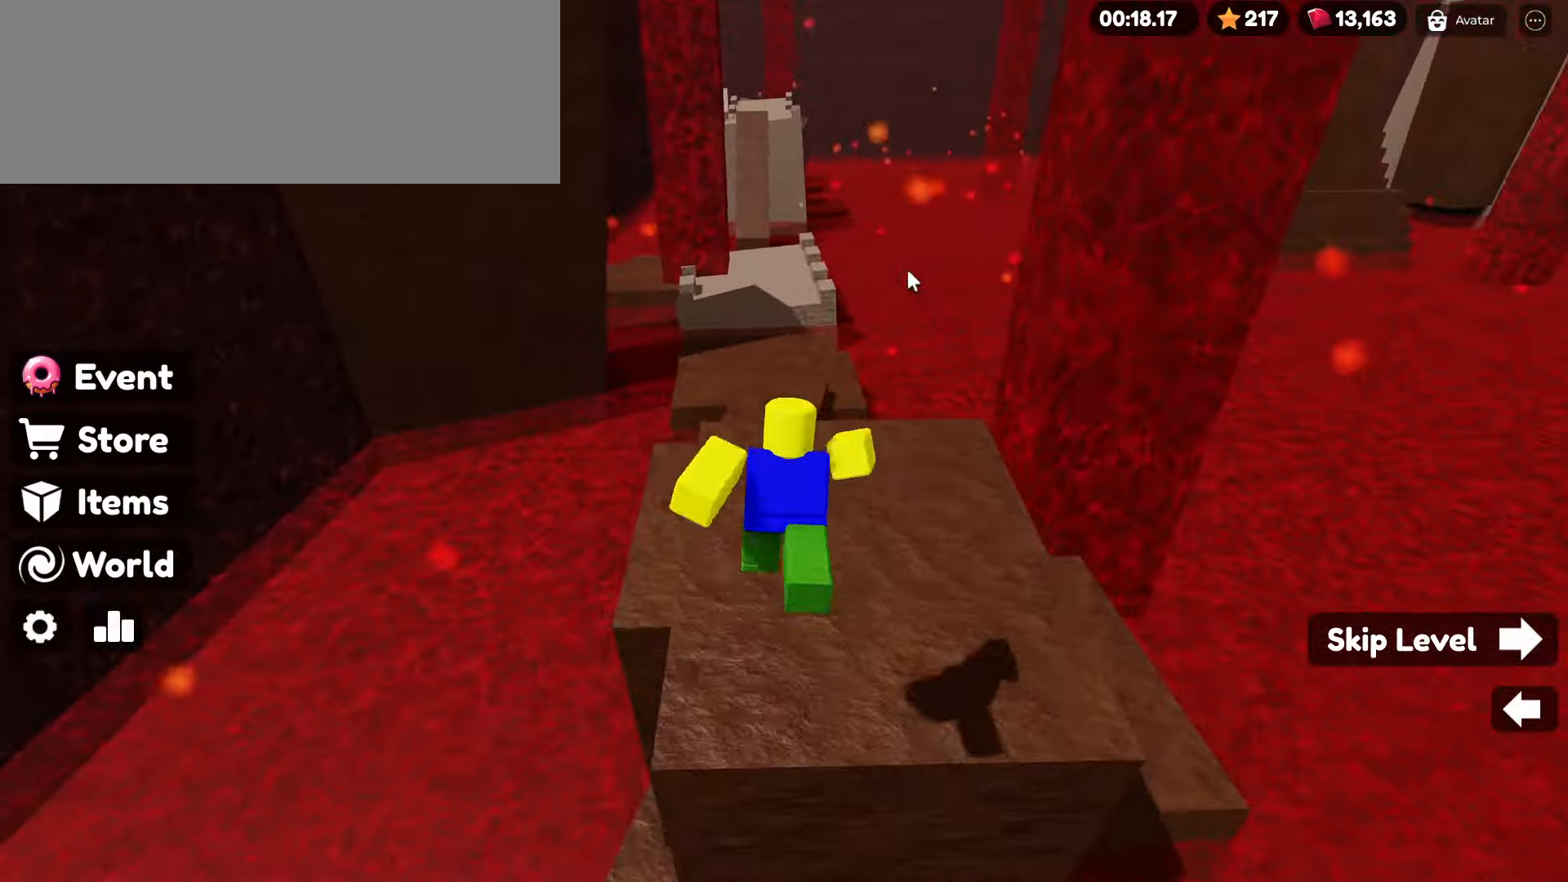
{"keys": ["space", "w"], "mouse": [], "events": [[33, "space", "down"], [500, "mouse_right", "up"]]}
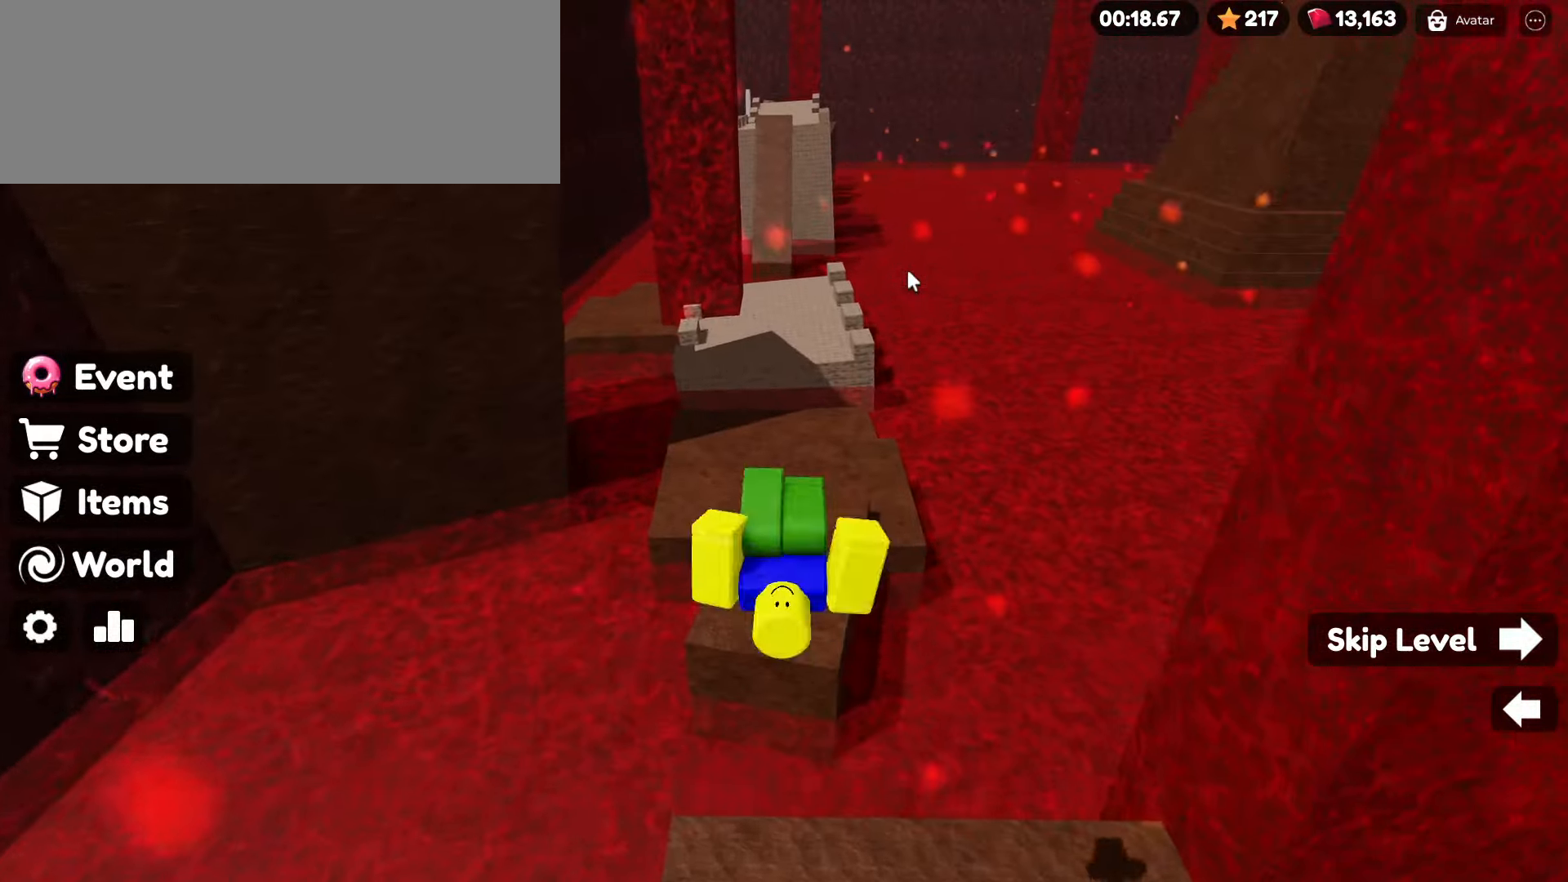
{"keys": ["w"], "mouse": ["right"], "events": [[133, "space", "up"], [417, "mouse_right", "down"]]}
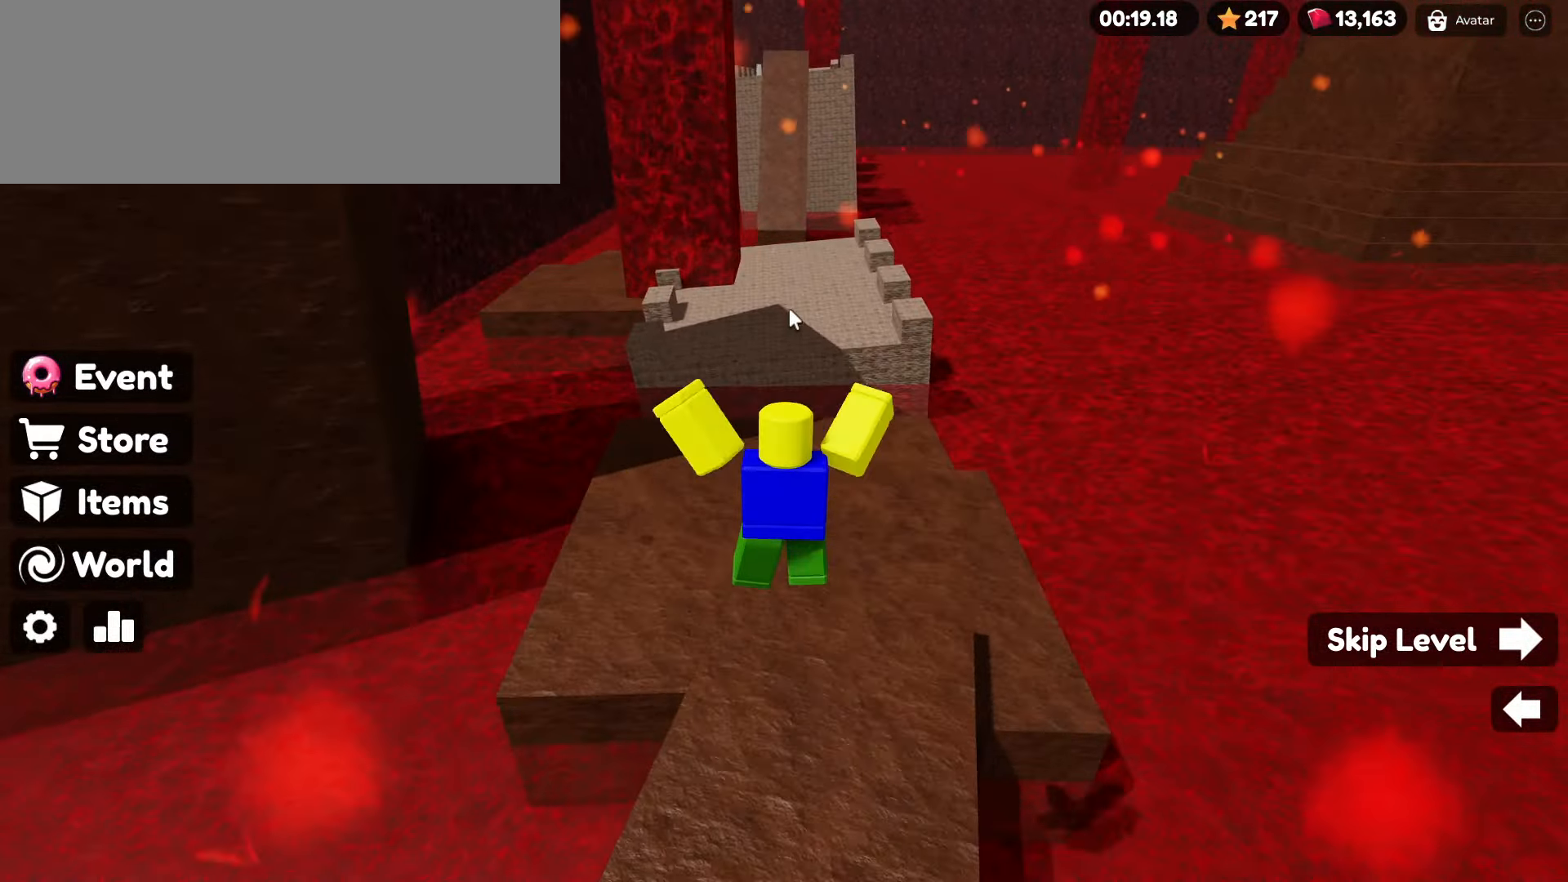
{"keys": ["space", "w"], "mouse": ["right"], "events": [[483, "space", "down"]]}
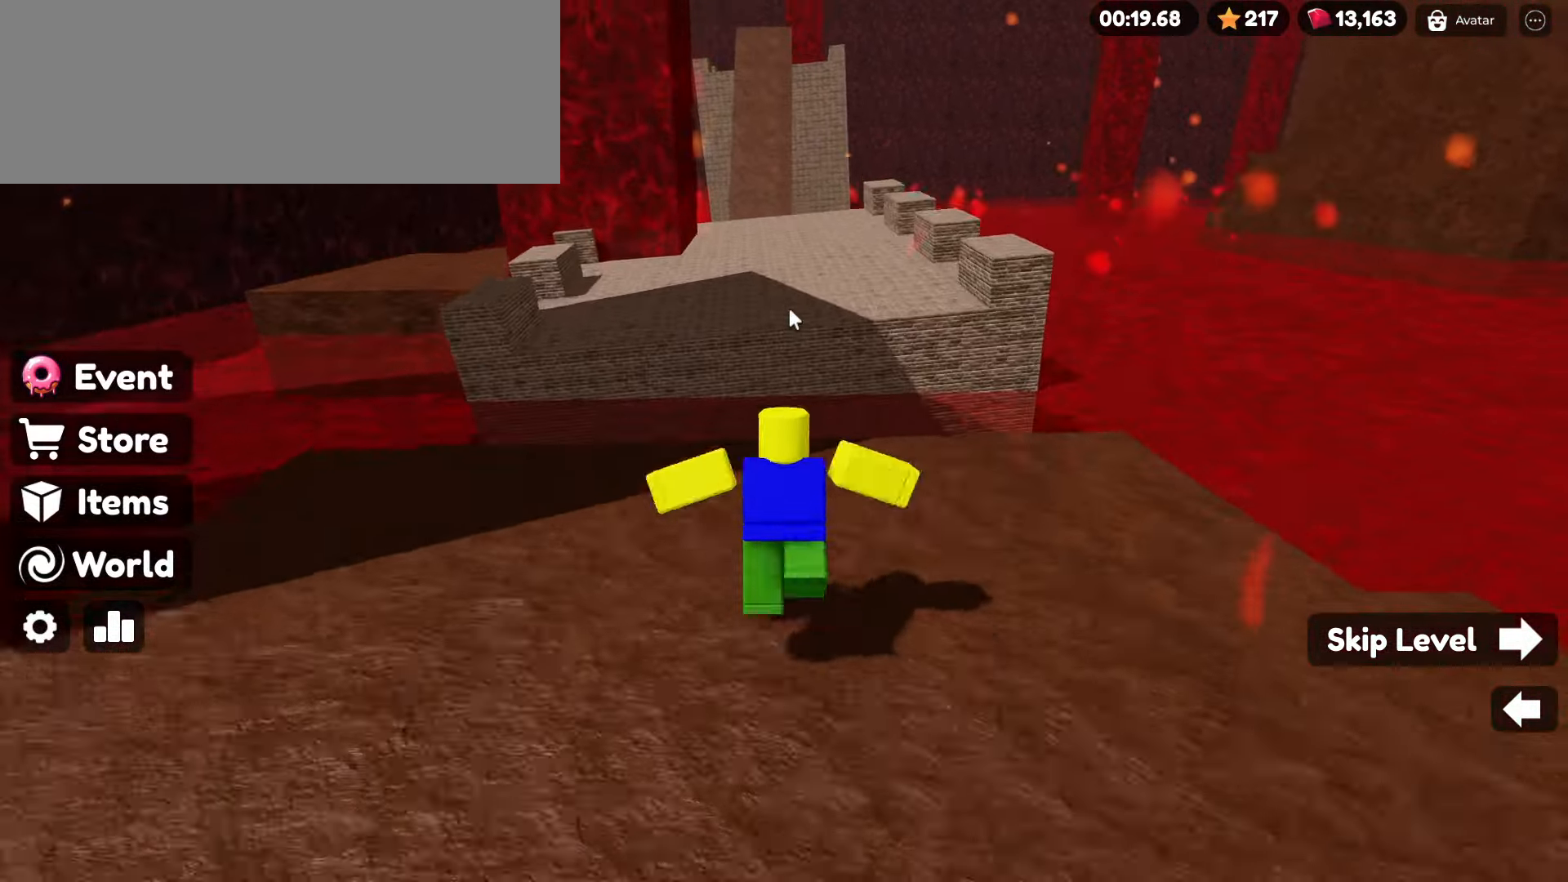
{"keys": ["w"], "mouse": ["right"], "events": [[167, "space", "up"]]}
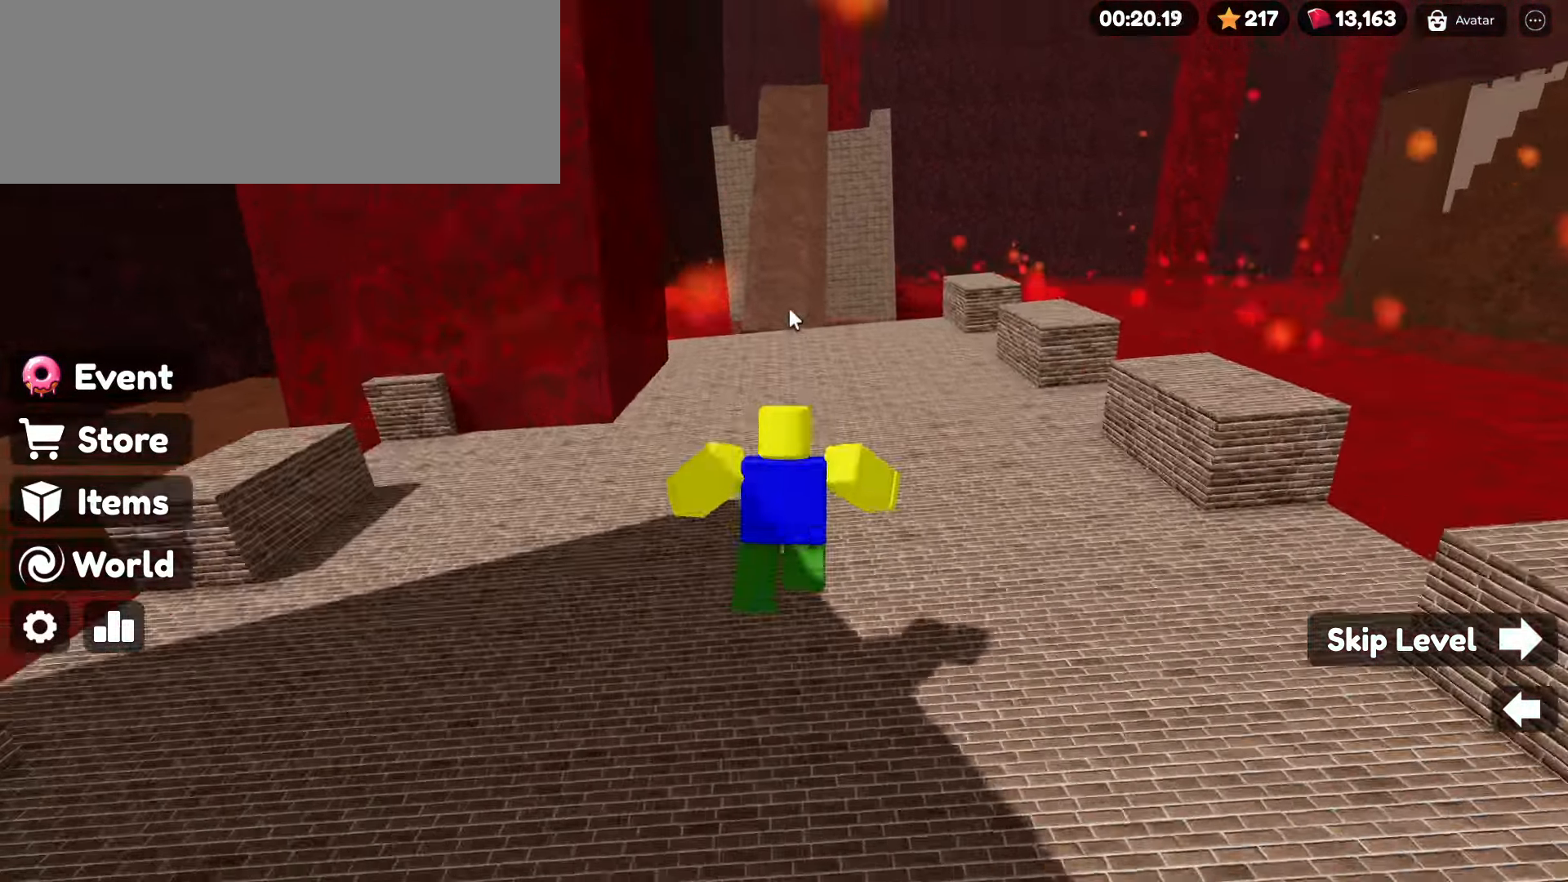
{"keys": ["w"], "mouse": ["right"], "events": []}
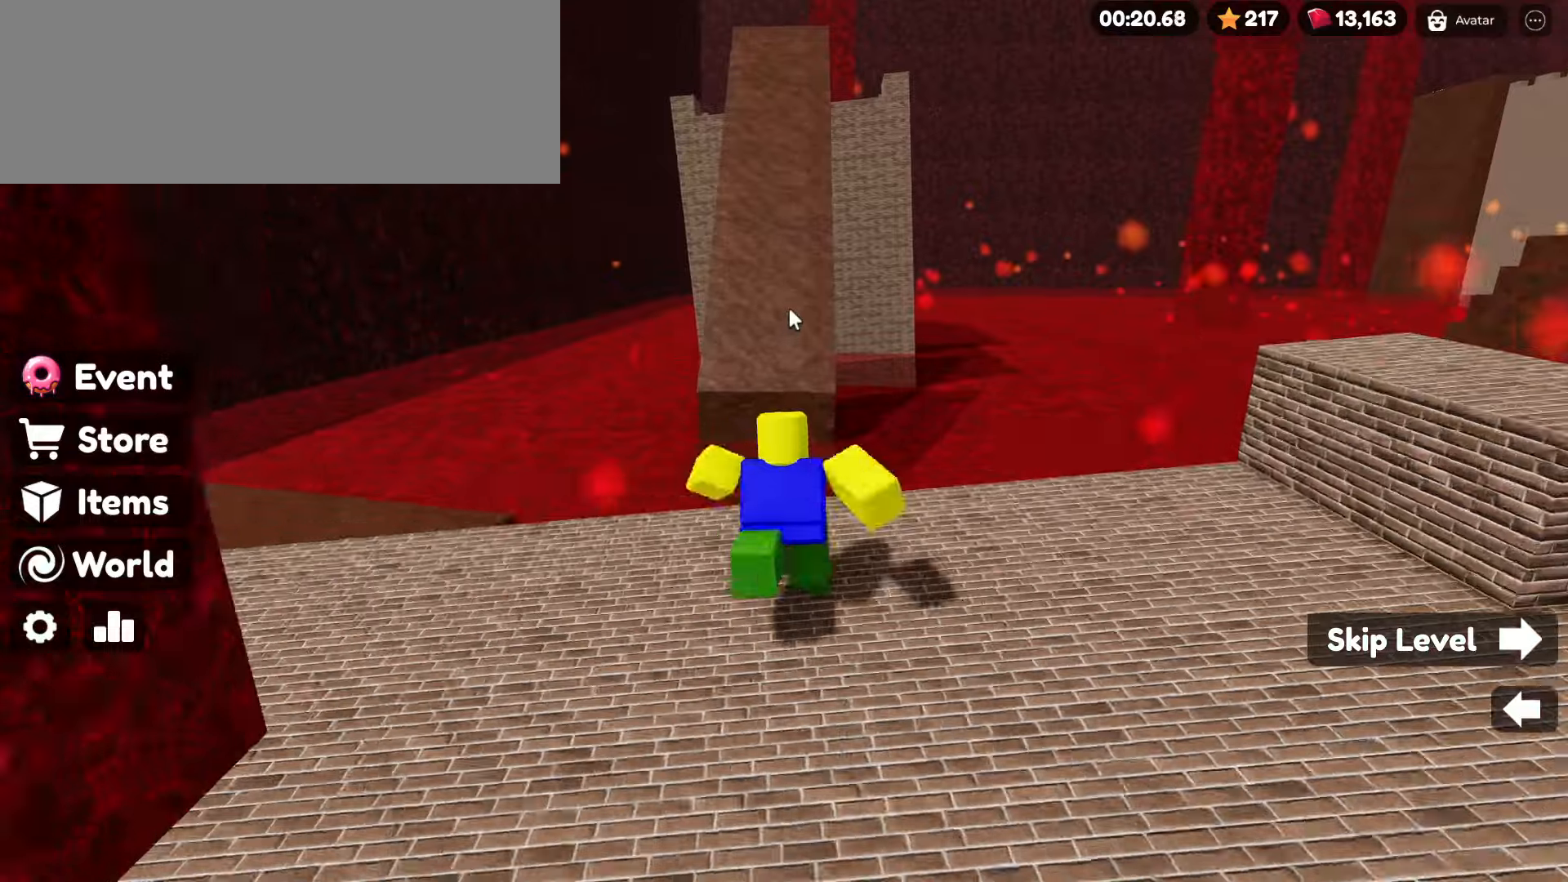
{"keys": ["w"], "mouse": ["right"], "events": [[67, "space", "down"], [167, "space", "up"]]}
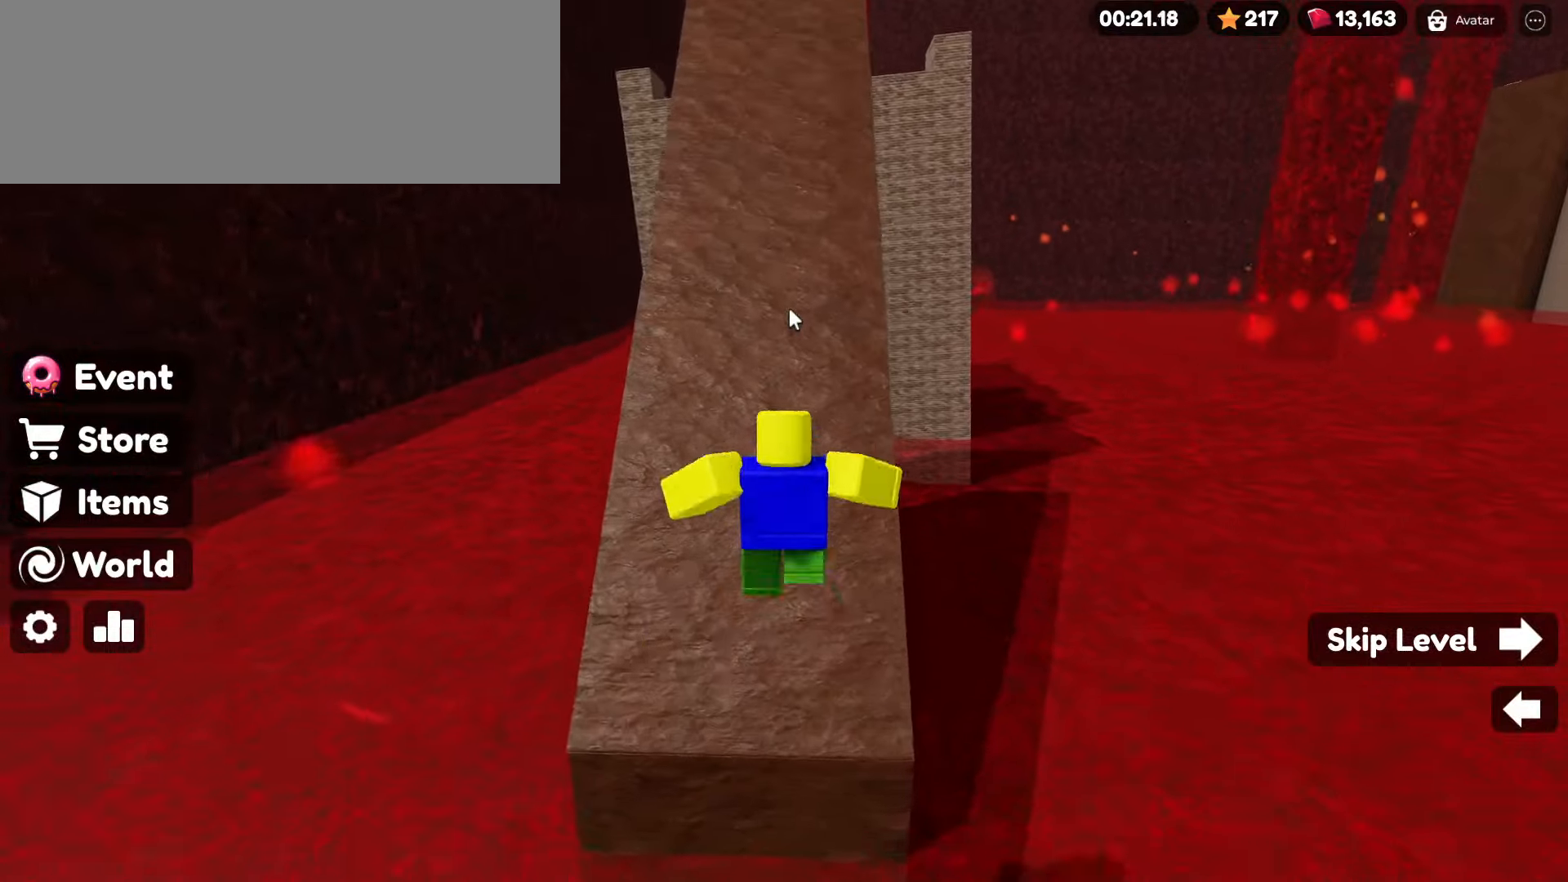
{"keys": ["w"], "mouse": ["right"], "events": []}
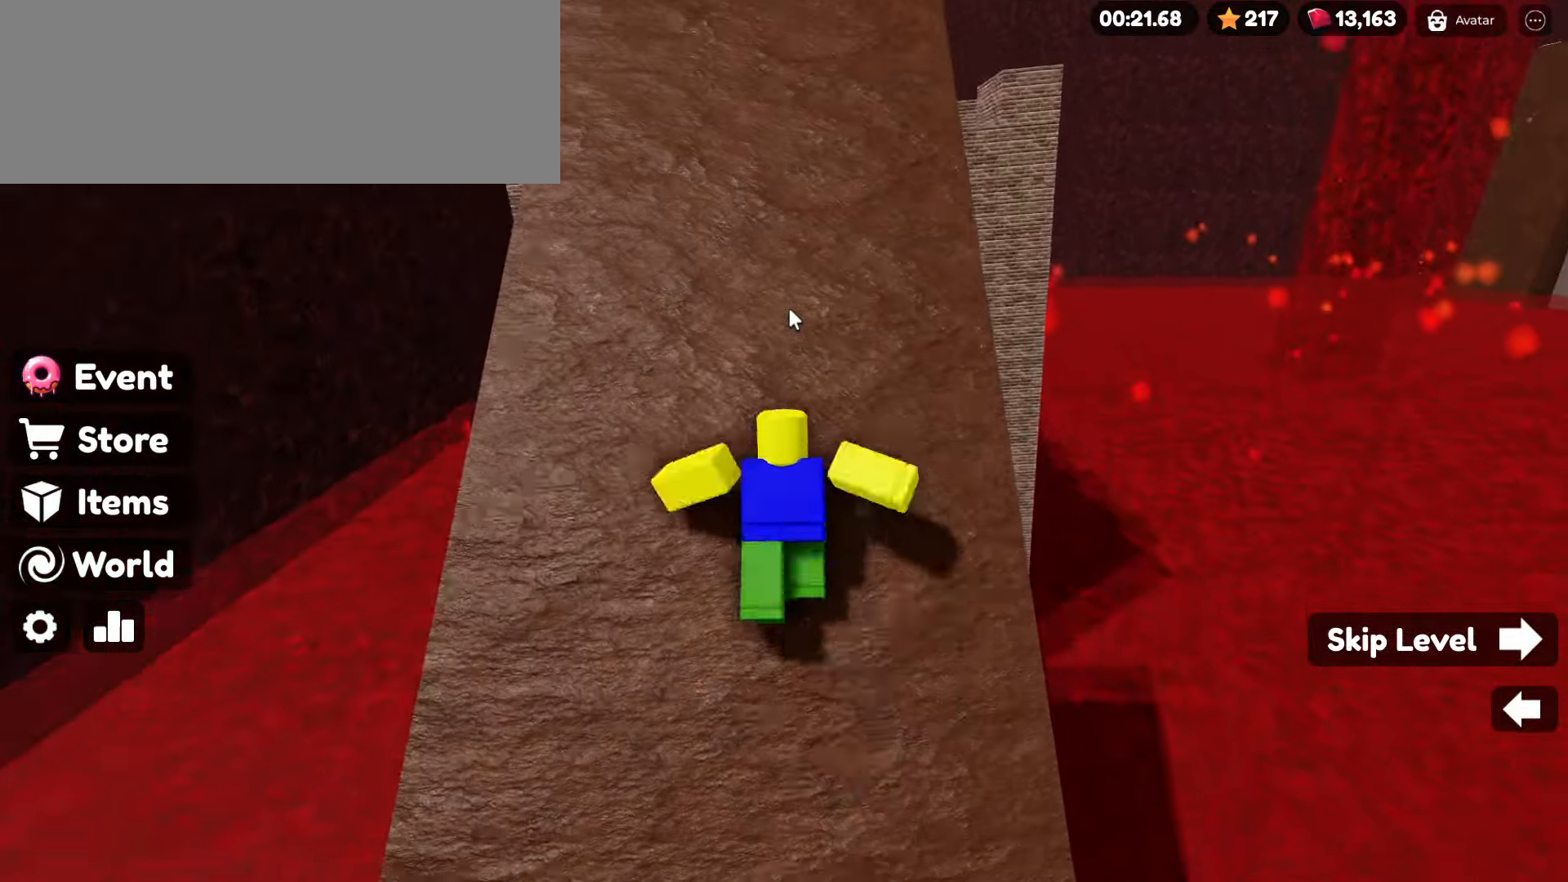
{"keys": ["w"], "mouse": ["right"], "events": []}
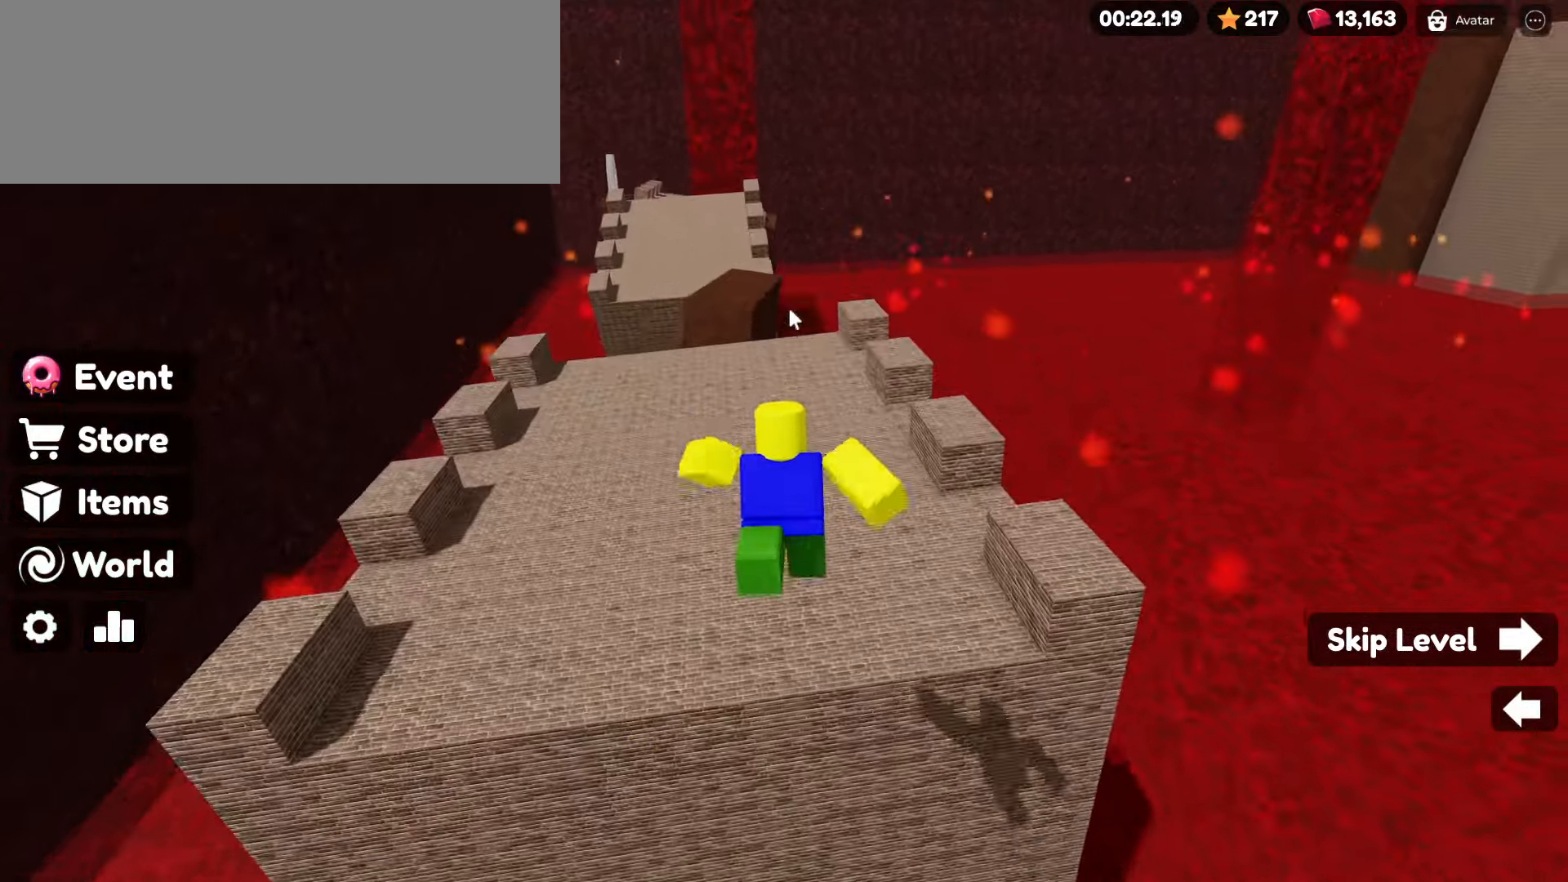
{"keys": ["w"], "mouse": ["right"], "events": []}
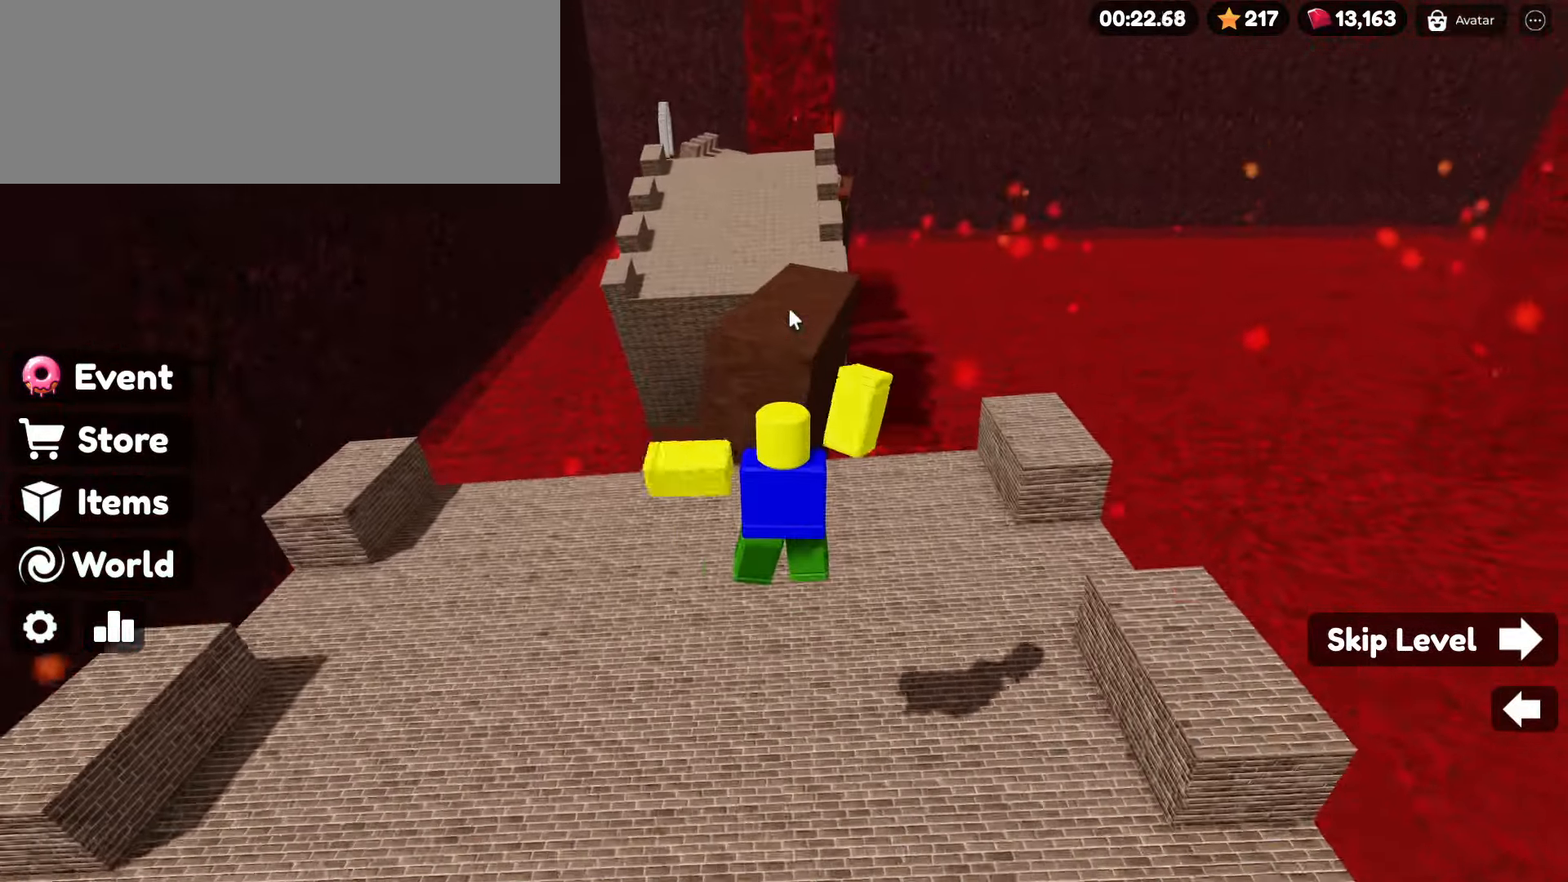
{"keys": ["w"], "mouse": ["right"], "events": [[117, "space", "down"], [317, "space", "up"]]}
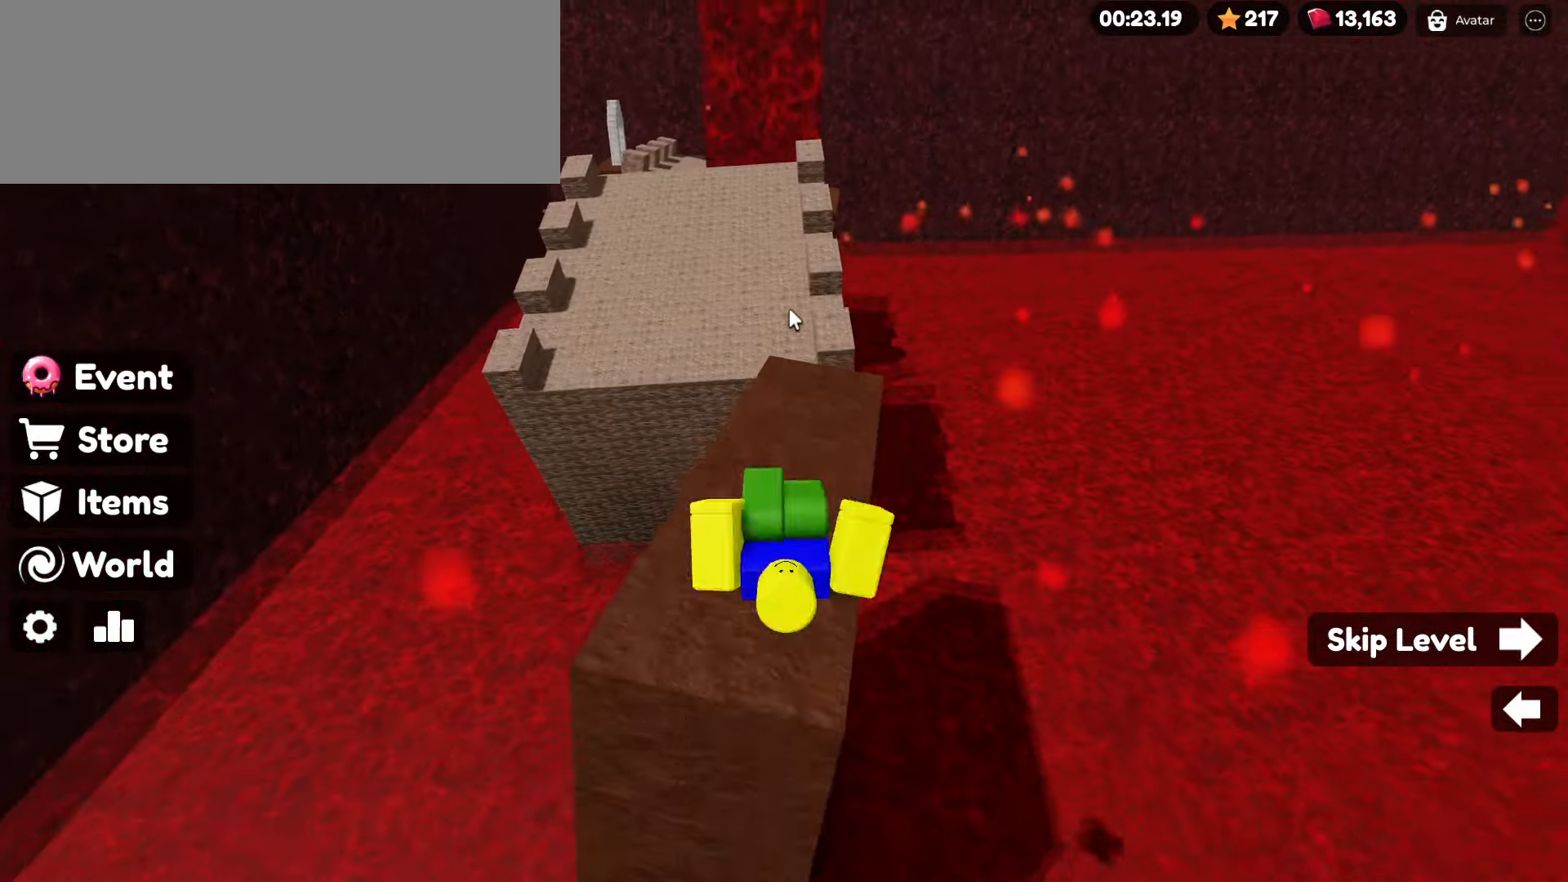
{"keys": ["space", "w"], "mouse": ["right"], "events": [[234, "space", "down"]]}
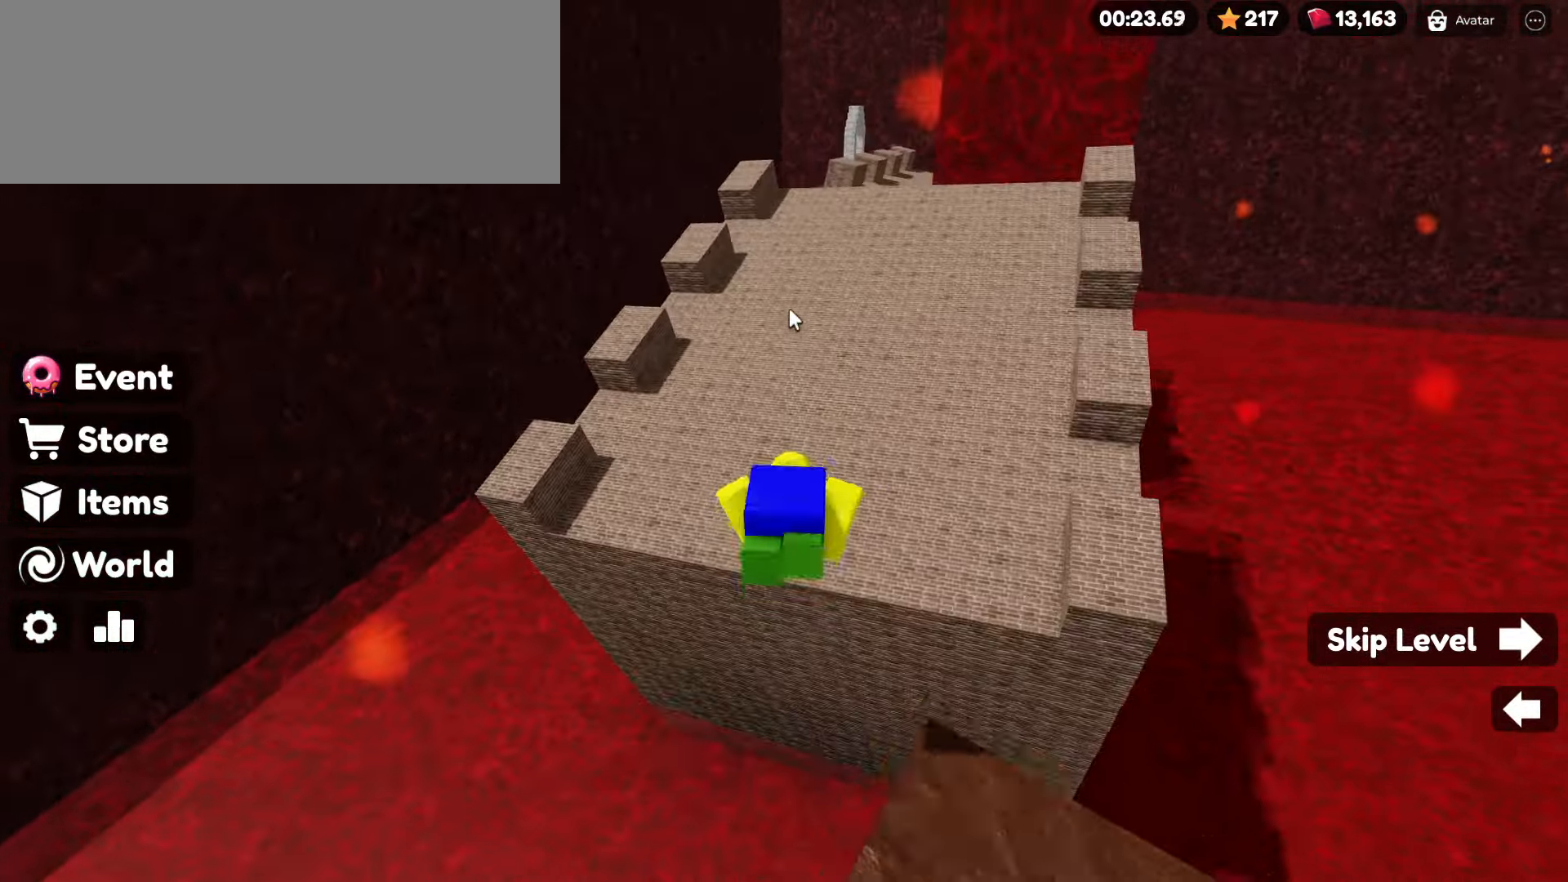
{"keys": ["w"], "mouse": ["right"], "events": [[17, "space", "up"], [200, "mouse_right", "up"], [350, "mouse_right", "down"]]}
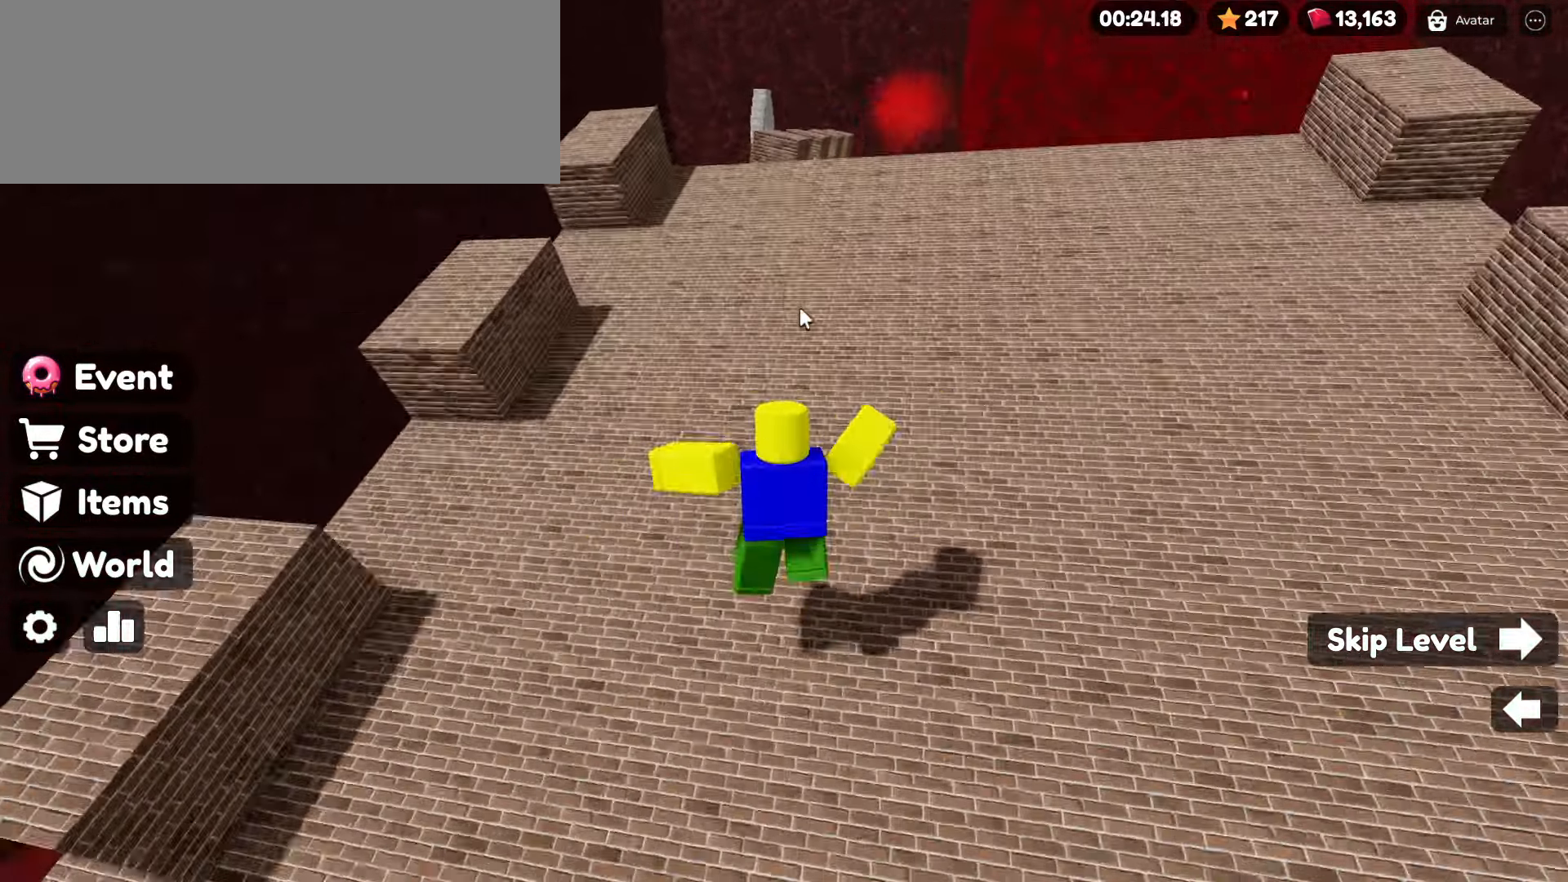
{"keys": ["w"], "mouse": ["right"], "events": [[184, "space", "down"], [317, "space", "up"]]}
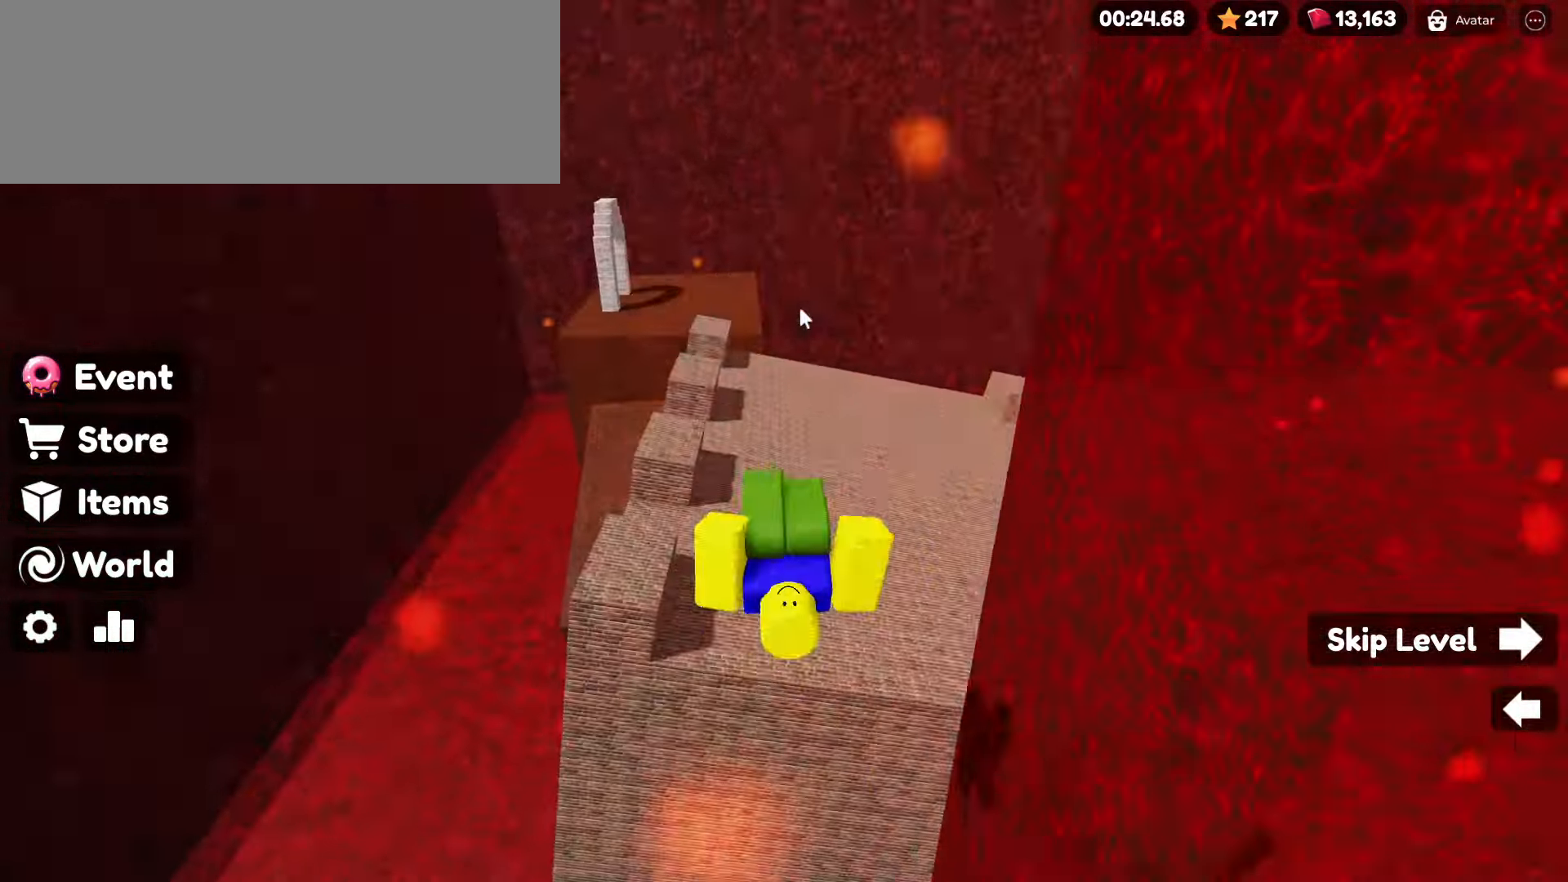
{"keys": ["w"], "mouse": ["right"], "events": []}
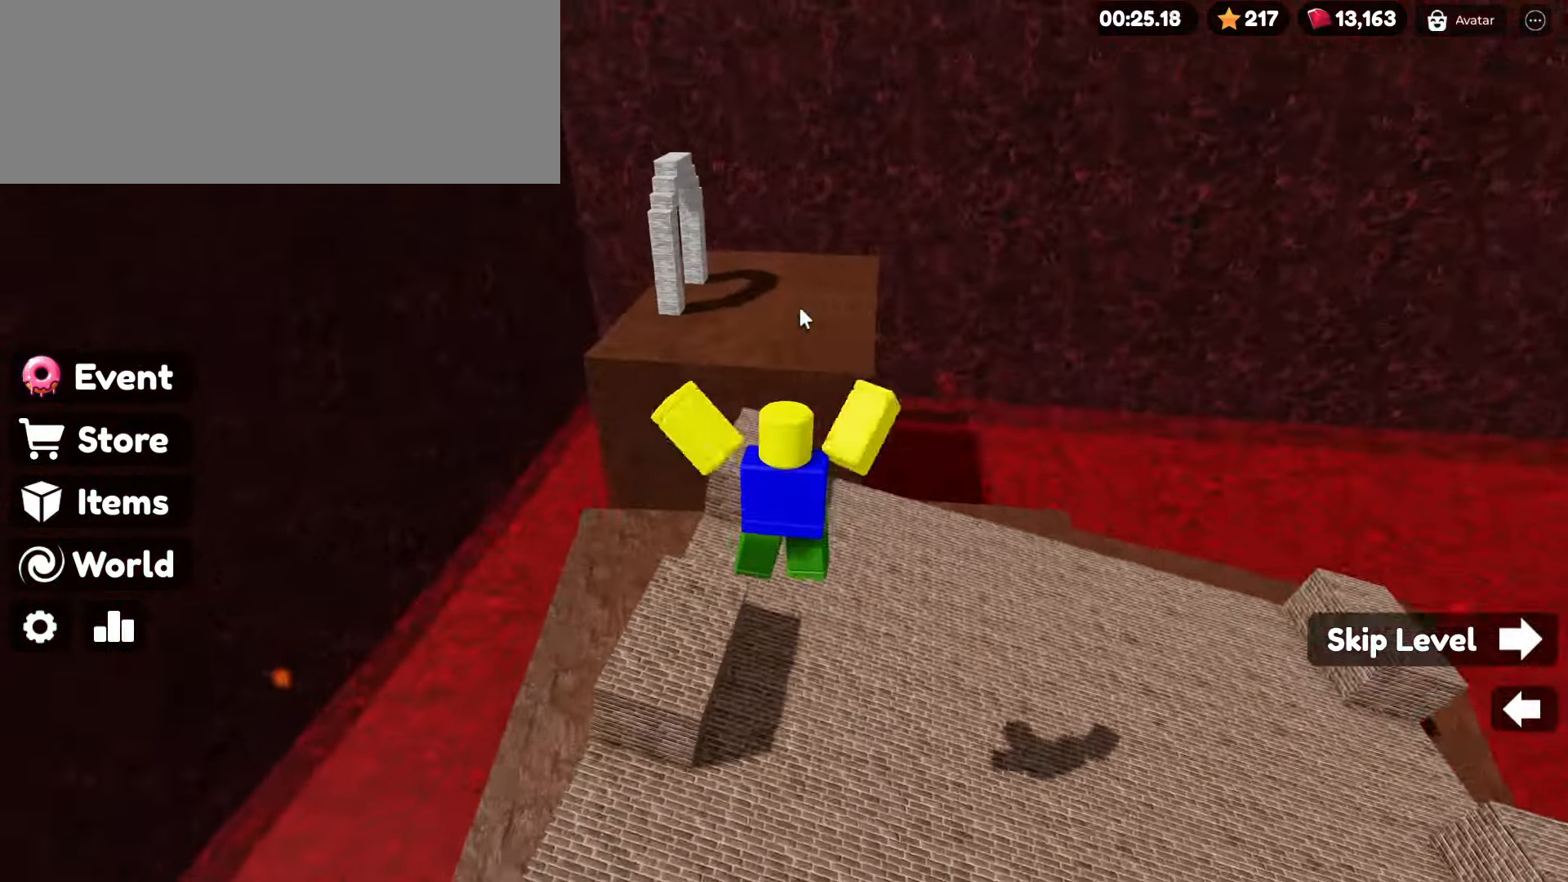
{"keys": ["w"], "mouse": ["right"], "events": [[200, "space", "down"], [450, "space", "up"]]}
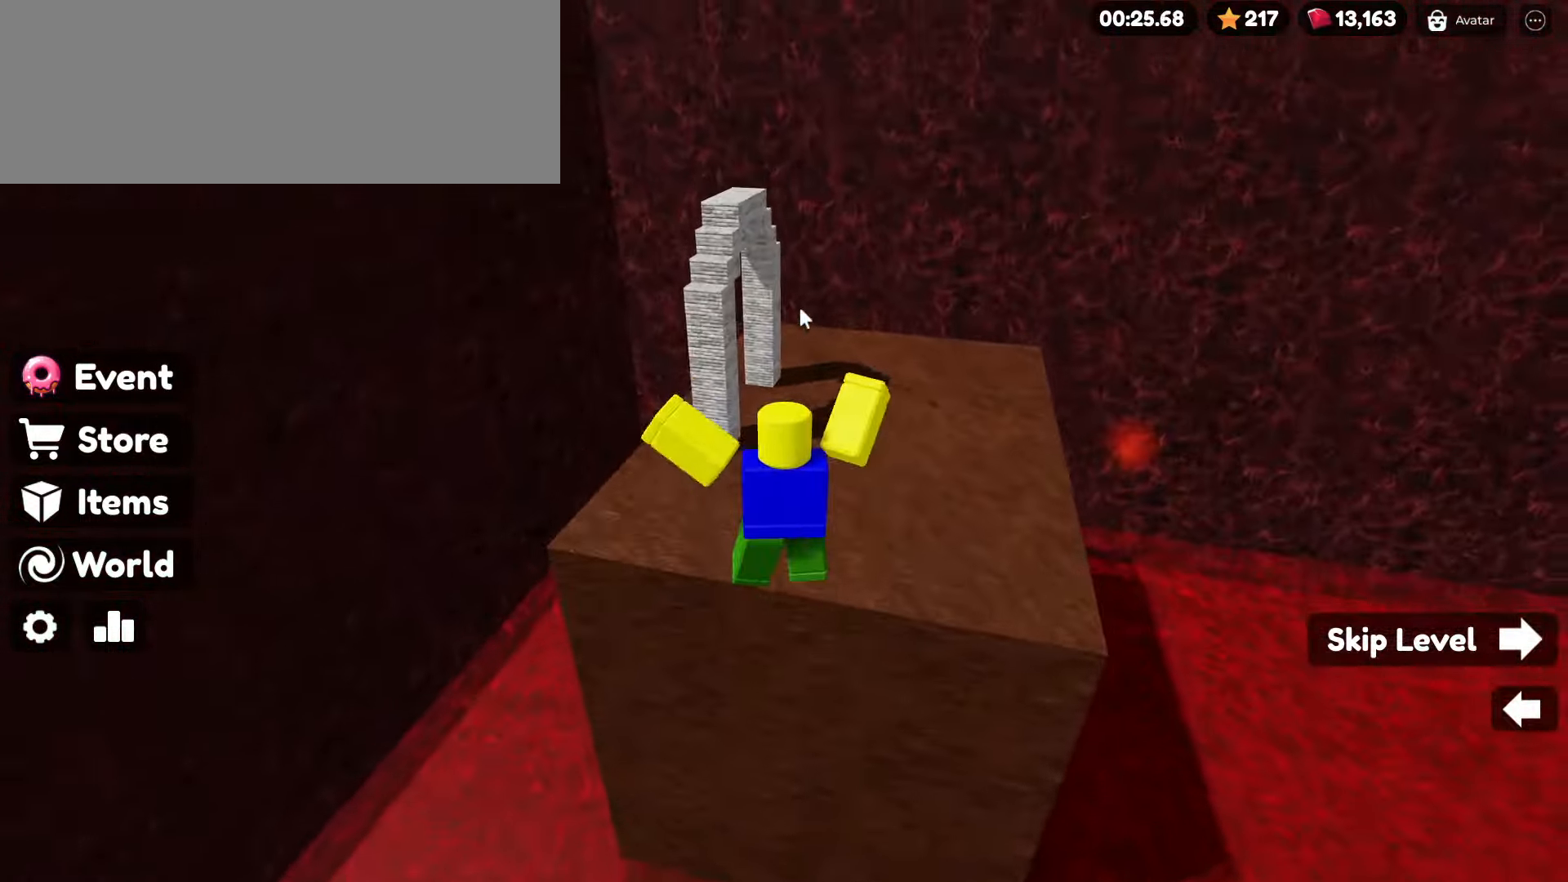
{"keys": ["a", "w"], "mouse": ["right"], "events": [[500, "a", "down"]]}
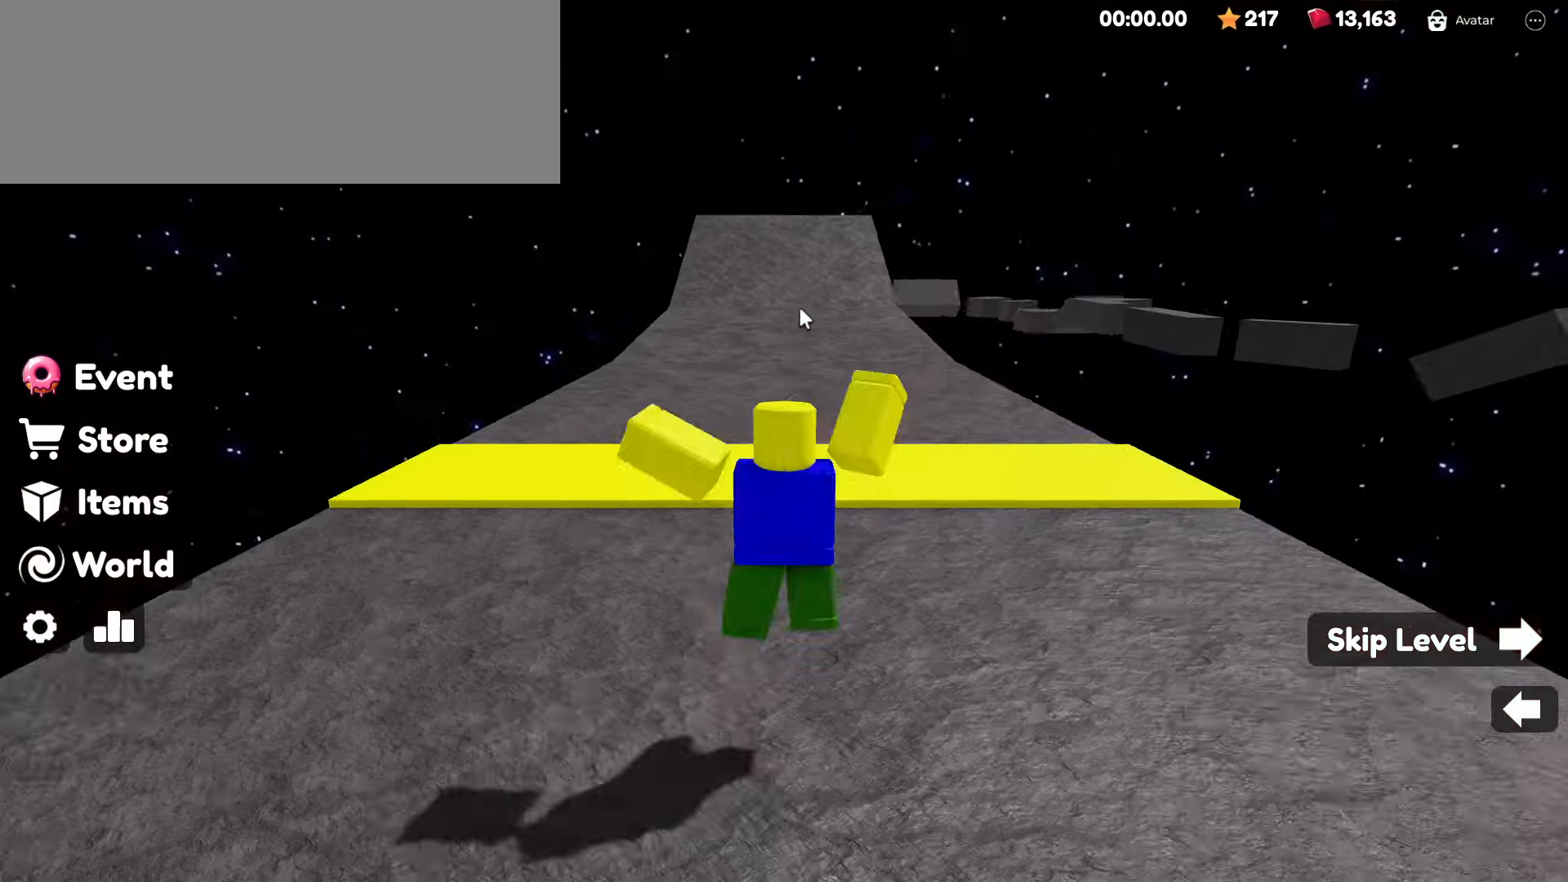
{"keys": ["w"], "mouse": ["right"], "events": [[183, "a", "up"]]}
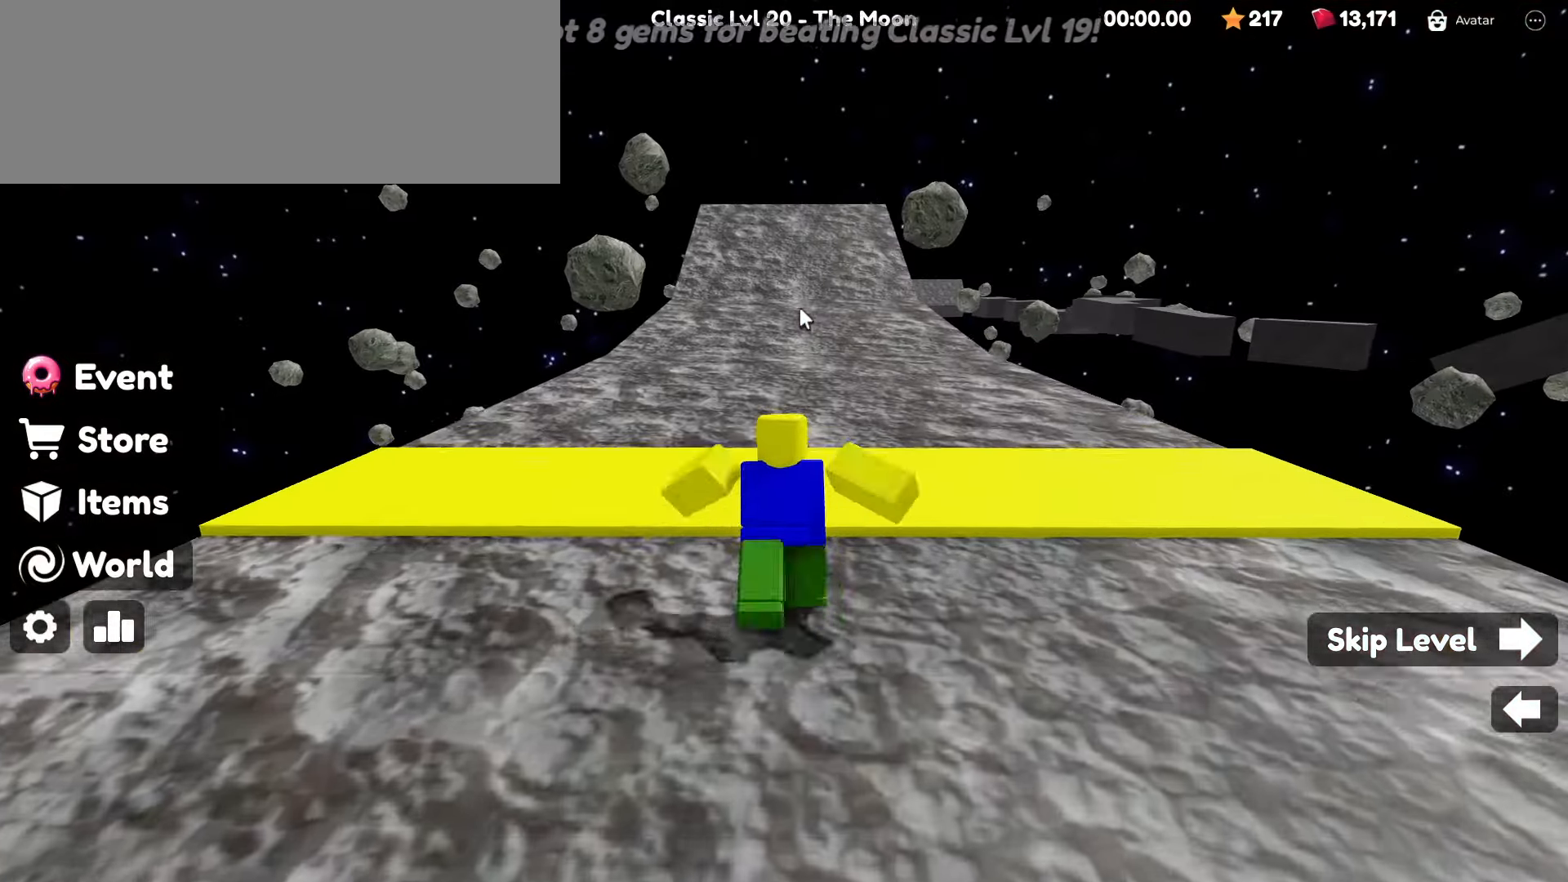
{"keys": ["space", "w"], "mouse": ["right"], "events": [[16, "mouse_right", "up"], [166, "mouse_right", "down"], [483, "space", "down"]]}
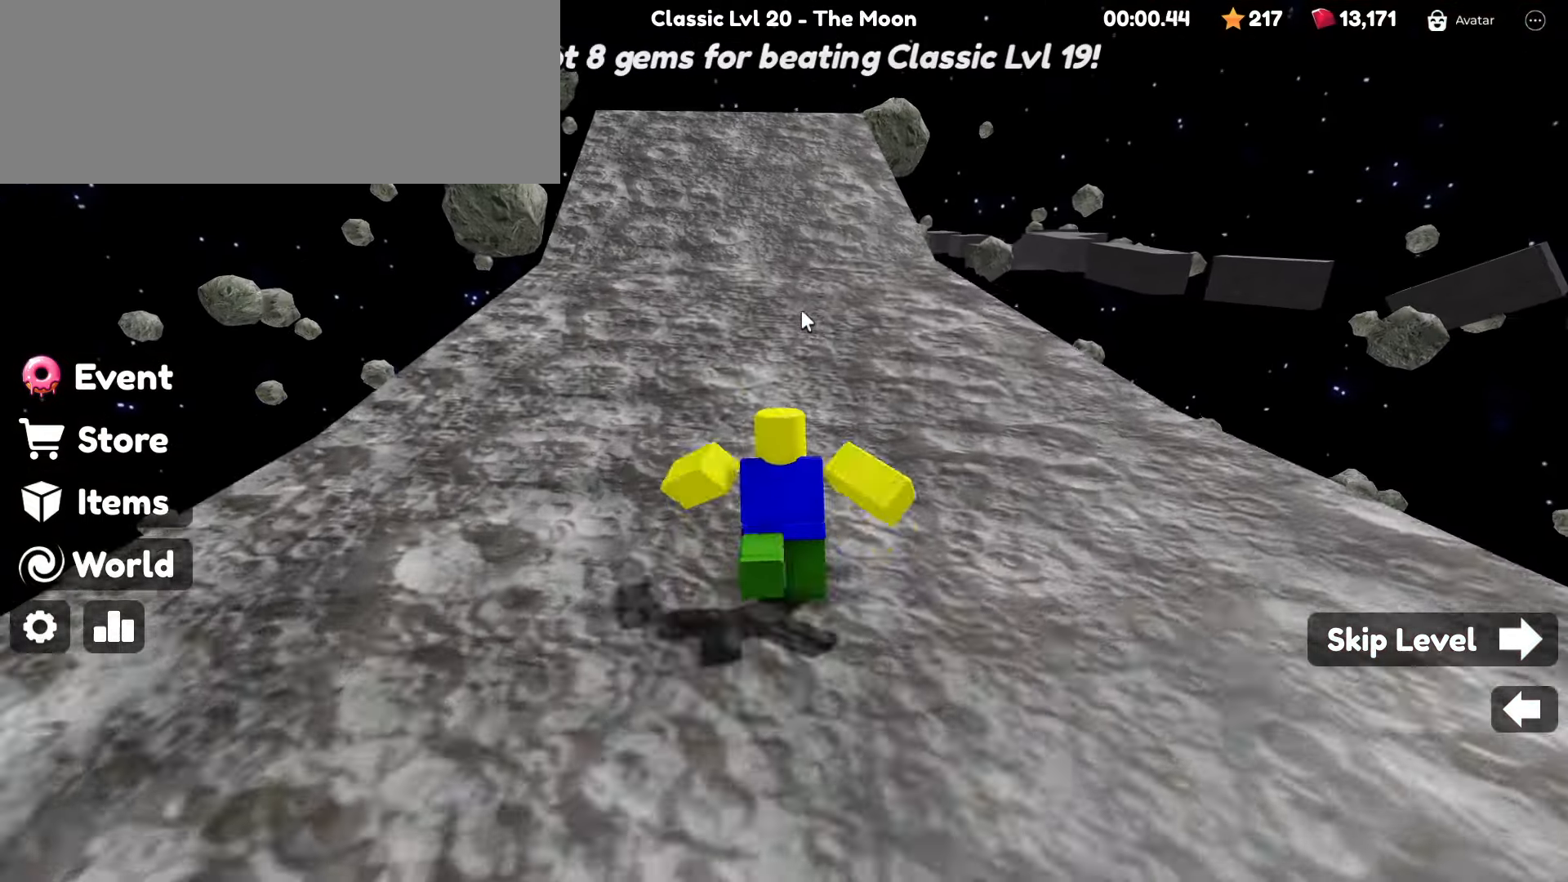
{"keys": ["w"], "mouse": ["right"], "events": [[166, "space", "up"]]}
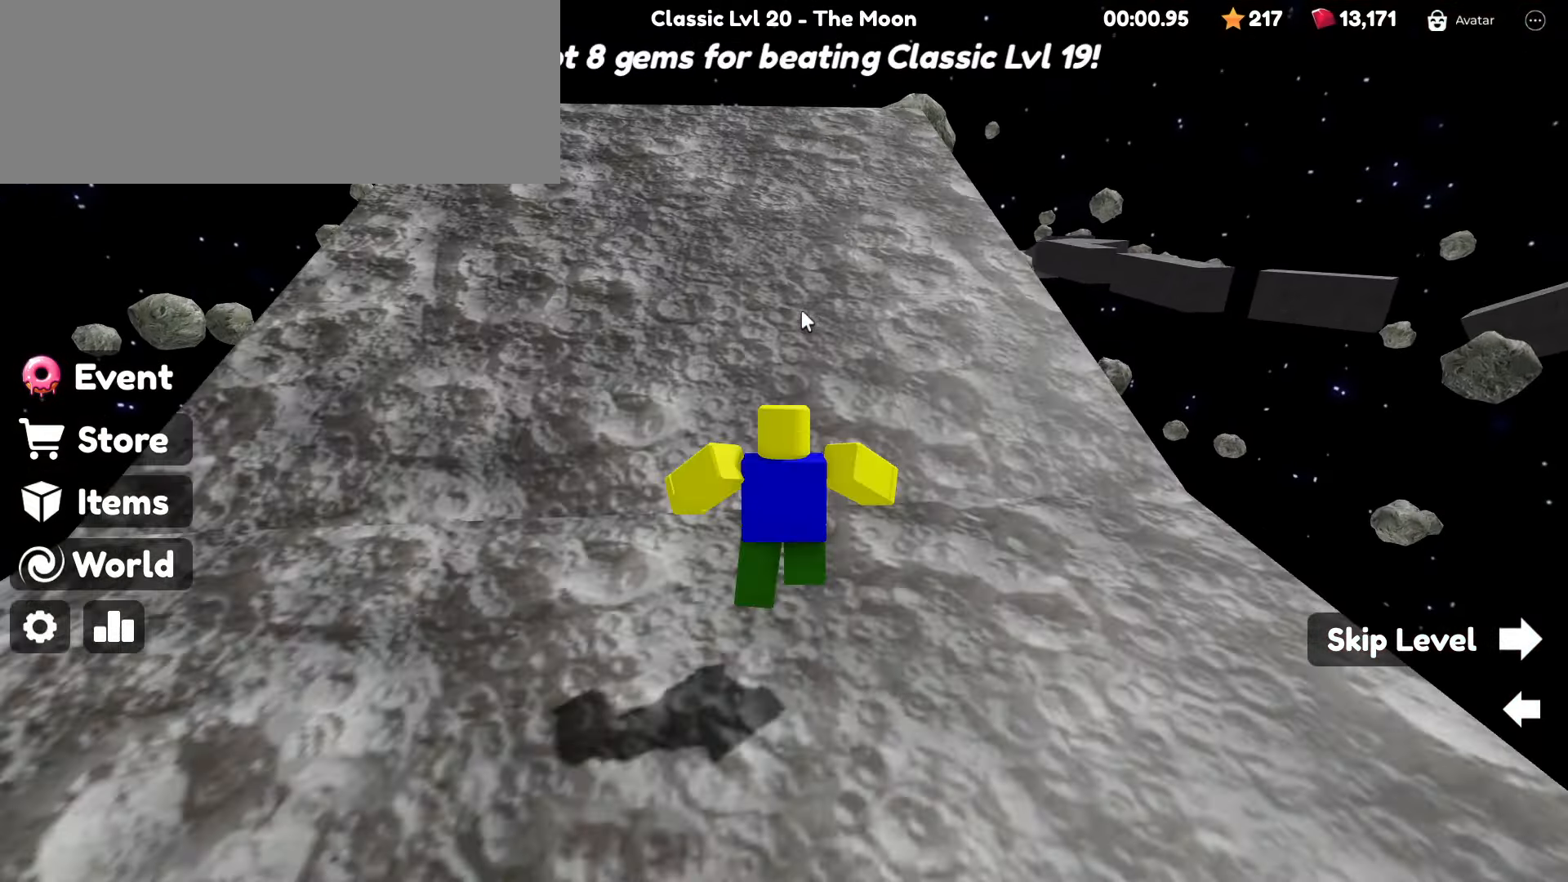
{"keys": ["w"], "mouse": ["right"], "events": []}
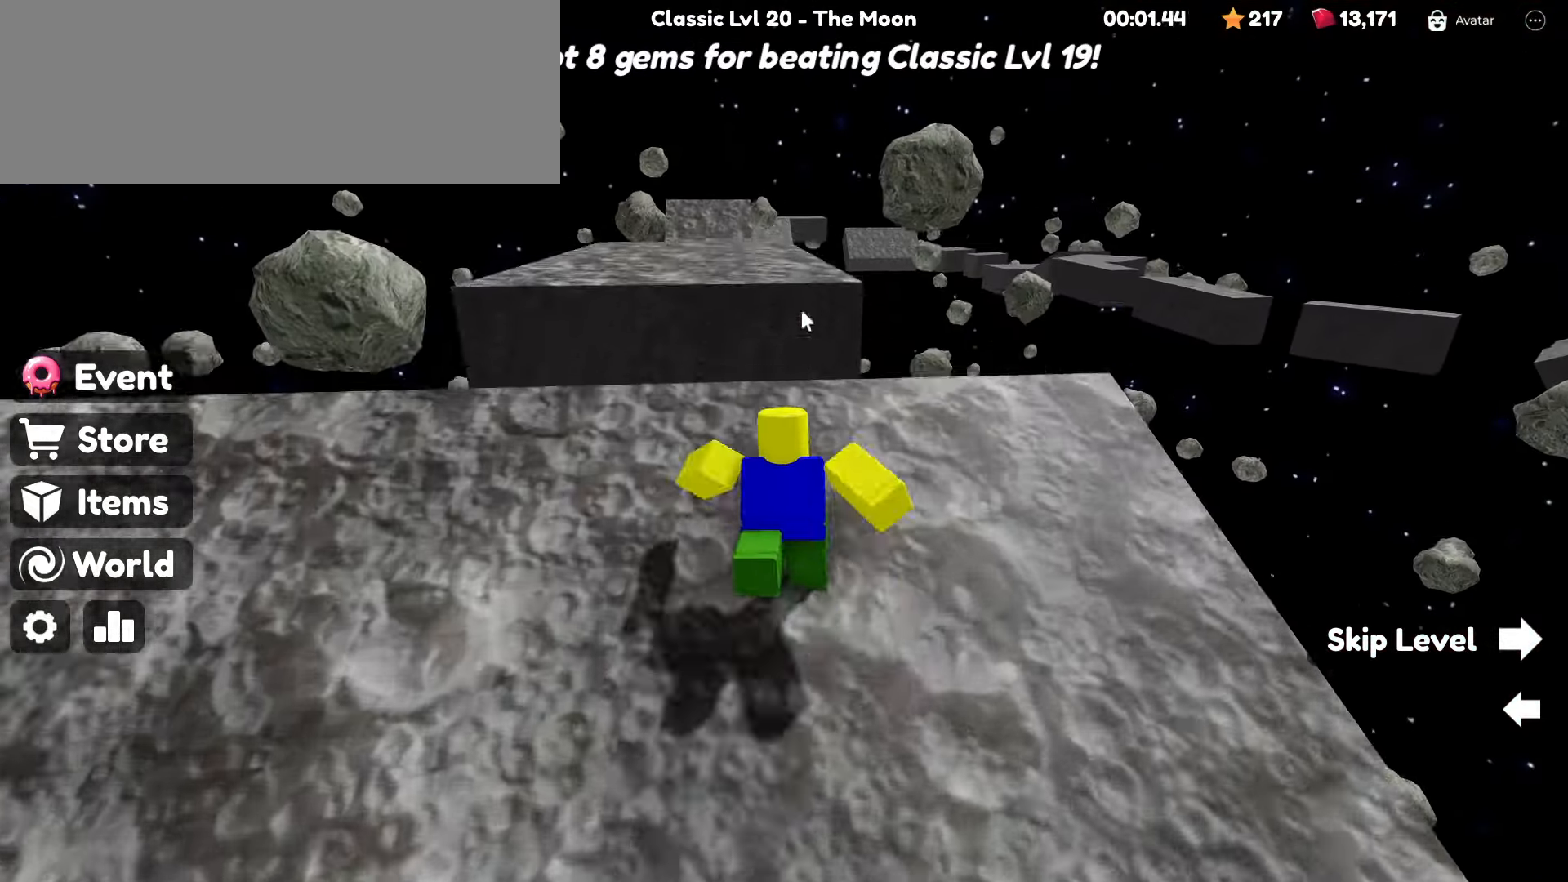
{"keys": ["w"], "mouse": ["right"], "events": []}
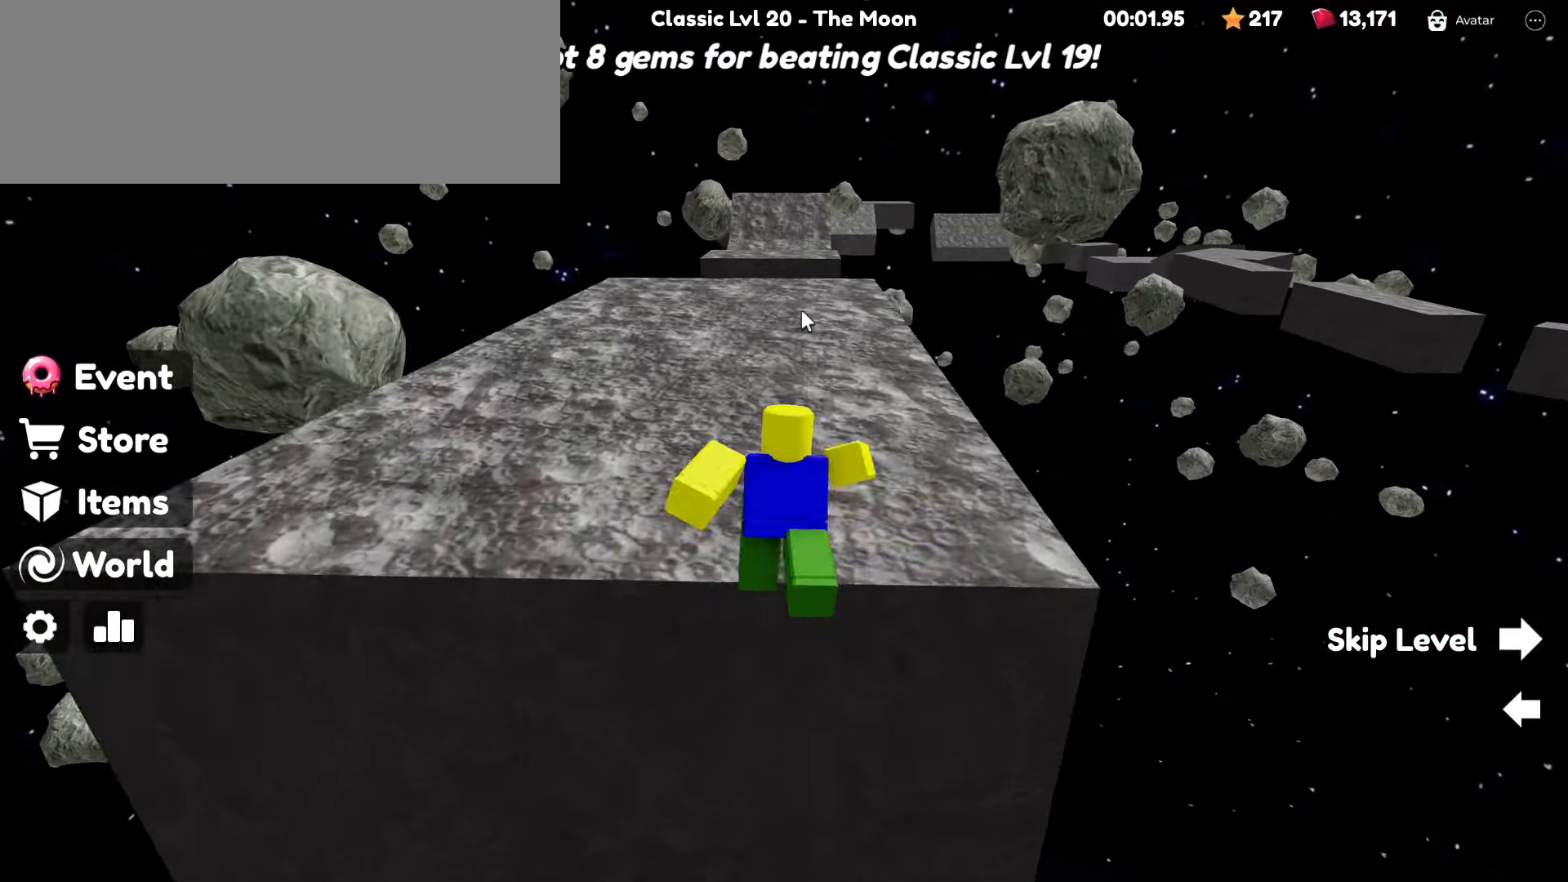
{"keys": ["w"], "mouse": ["right"], "events": []}
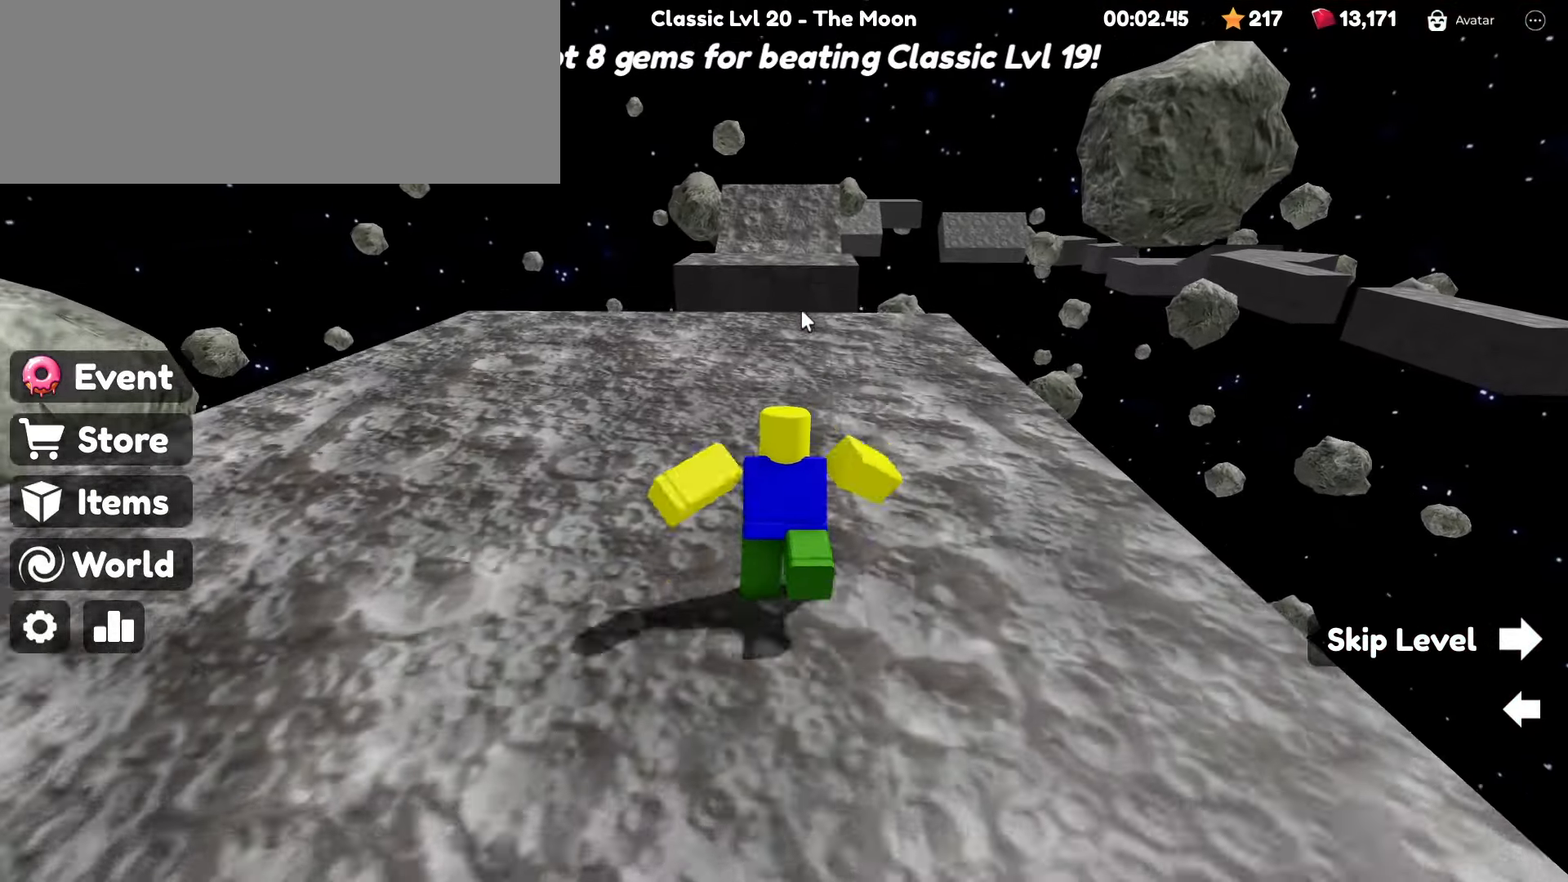
{"keys": ["w"], "mouse": ["right"], "events": []}
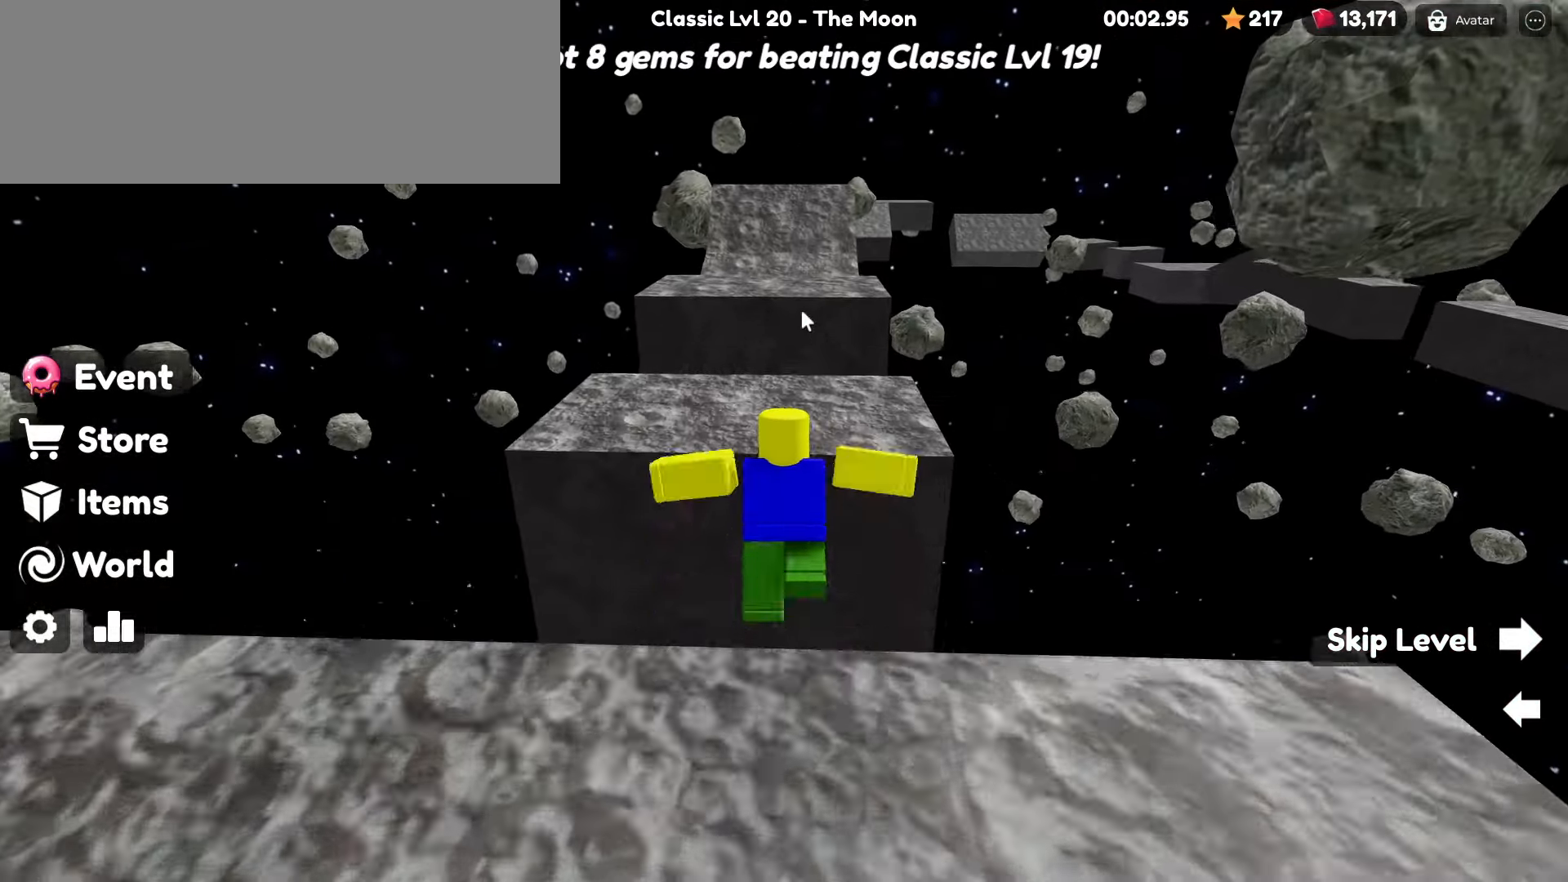
{"keys": ["w"], "mouse": ["right"], "events": []}
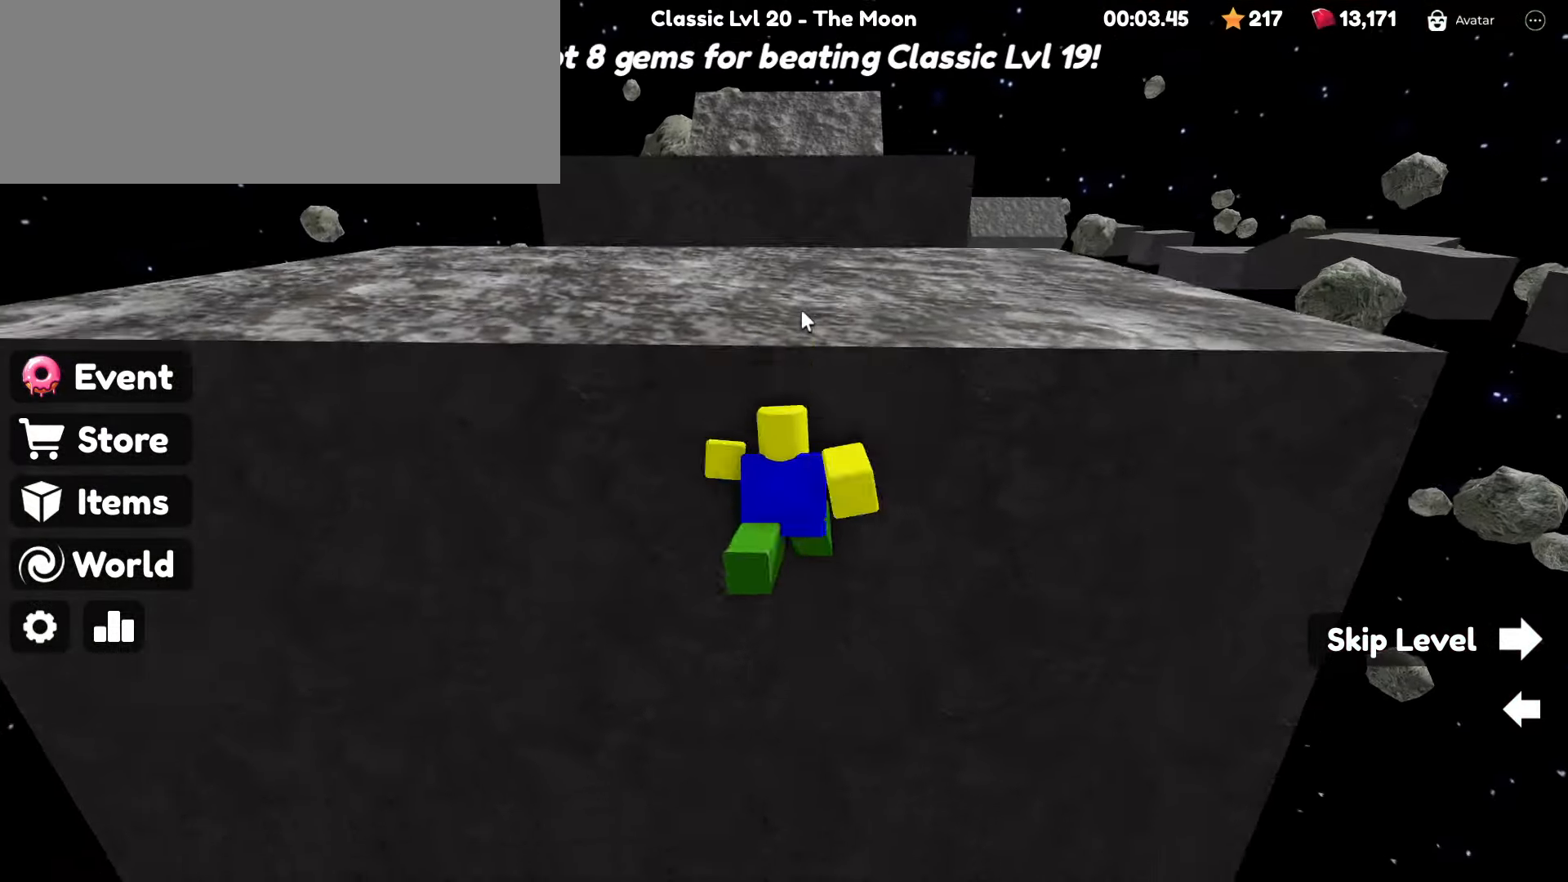
{"keys": ["w"], "mouse": ["right"], "events": []}